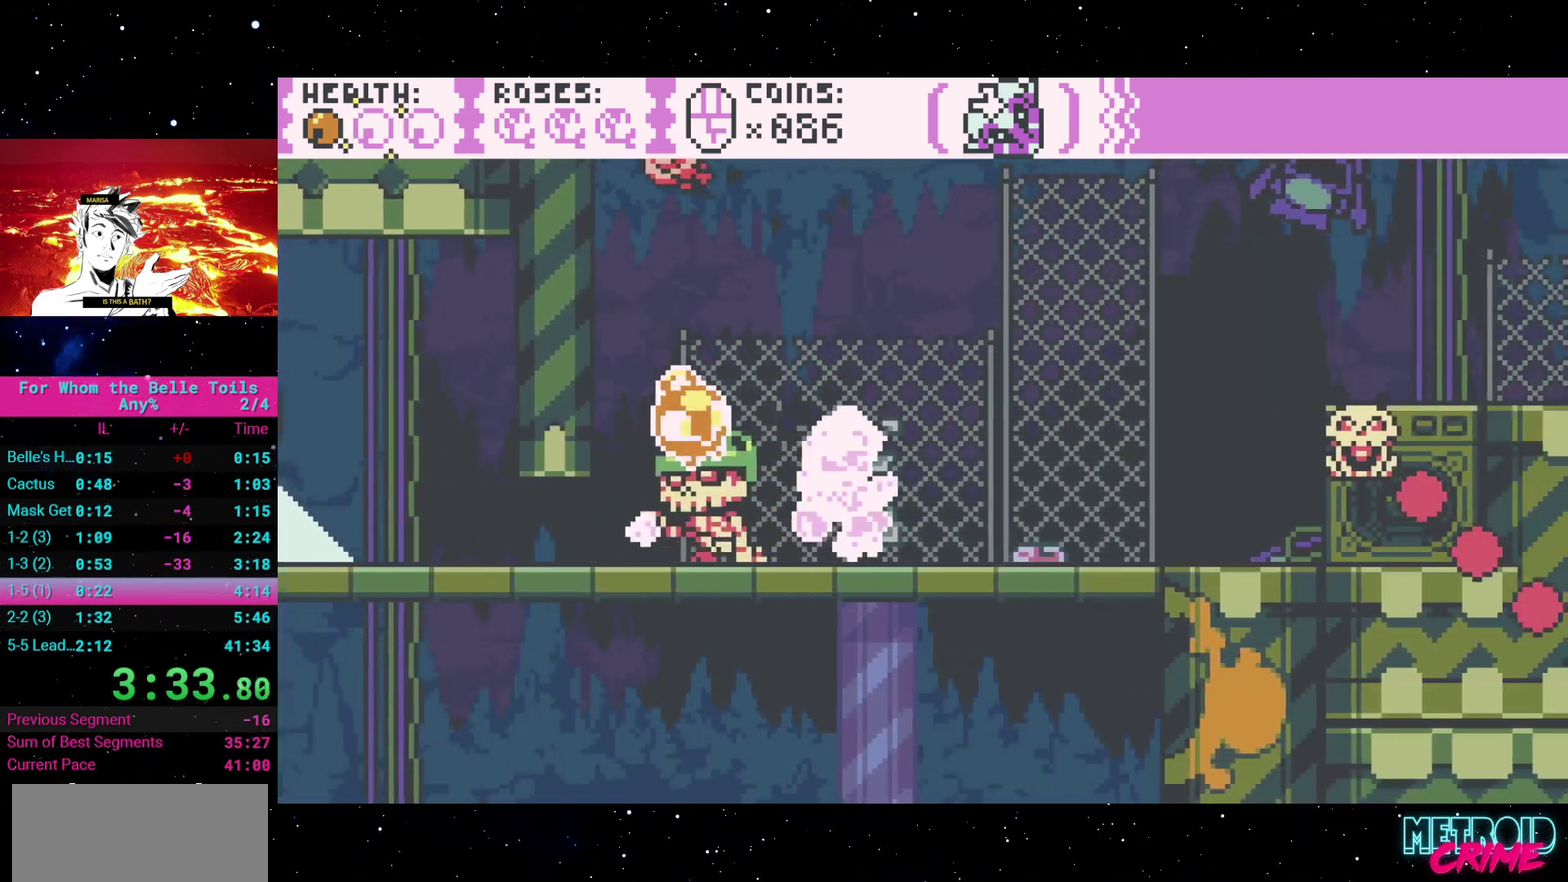
Gameplay with a controller (Xbox layout); each line is a JSON object with the inputs held at the frame after it. "events" lists button and stick changes between this image and that frame as [ms after this image, input, new state], when the widget could be followed in between. Not read: L3 R2 R3 left_stick right_stick.
{"buttons": ["A", "DPAD_UP"], "events": [[50, "DPAD_RIGHT", "up"], [83, "DPAD_LEFT", "down"], [133, "A", "down"], [283, "DPAD_UP", "down"], [317, "DPAD_LEFT", "up"]]}
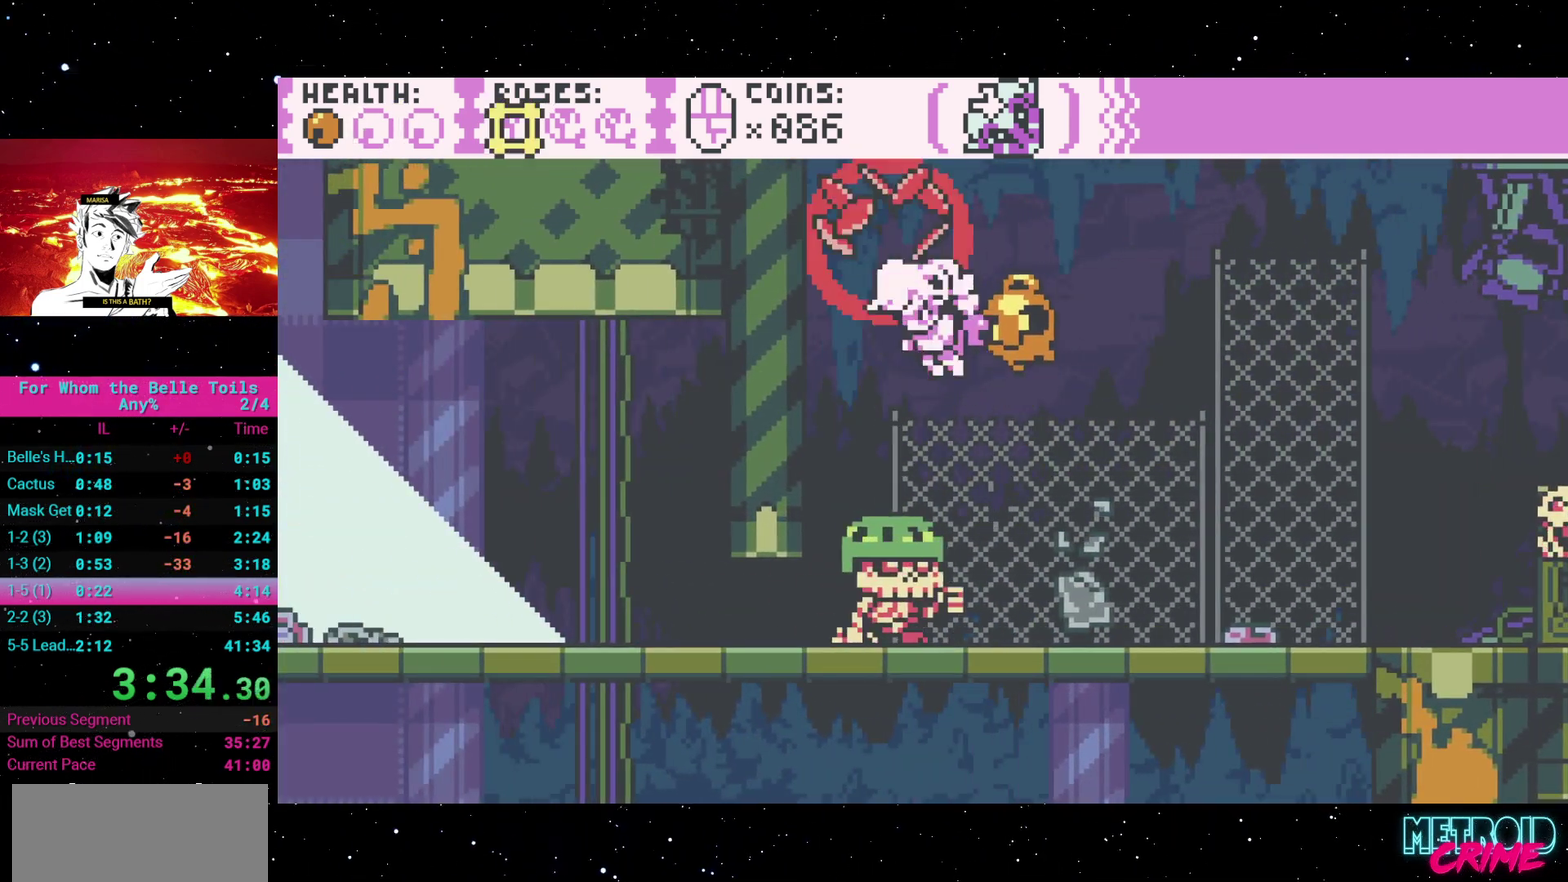
{"buttons": [], "events": [[100, "A", "up"], [100, "DPAD_RIGHT", "down"], [200, "DPAD_UP", "up"], [417, "DPAD_RIGHT", "up"]]}
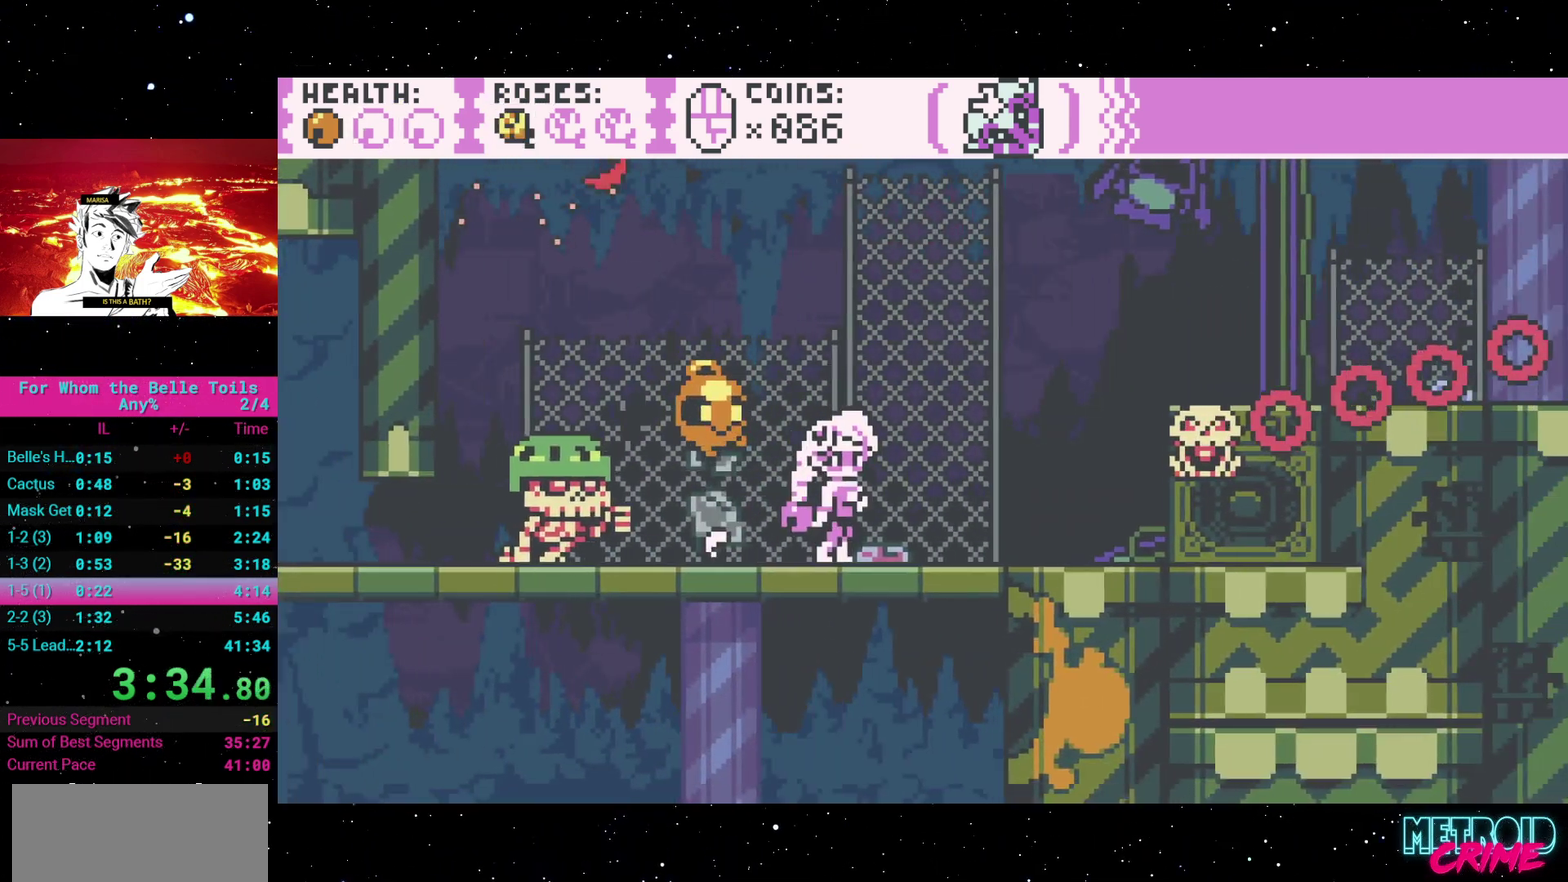
{"buttons": ["A", "DPAD_RIGHT"], "events": [[133, "DPAD_RIGHT", "down"], [217, "A", "down"]]}
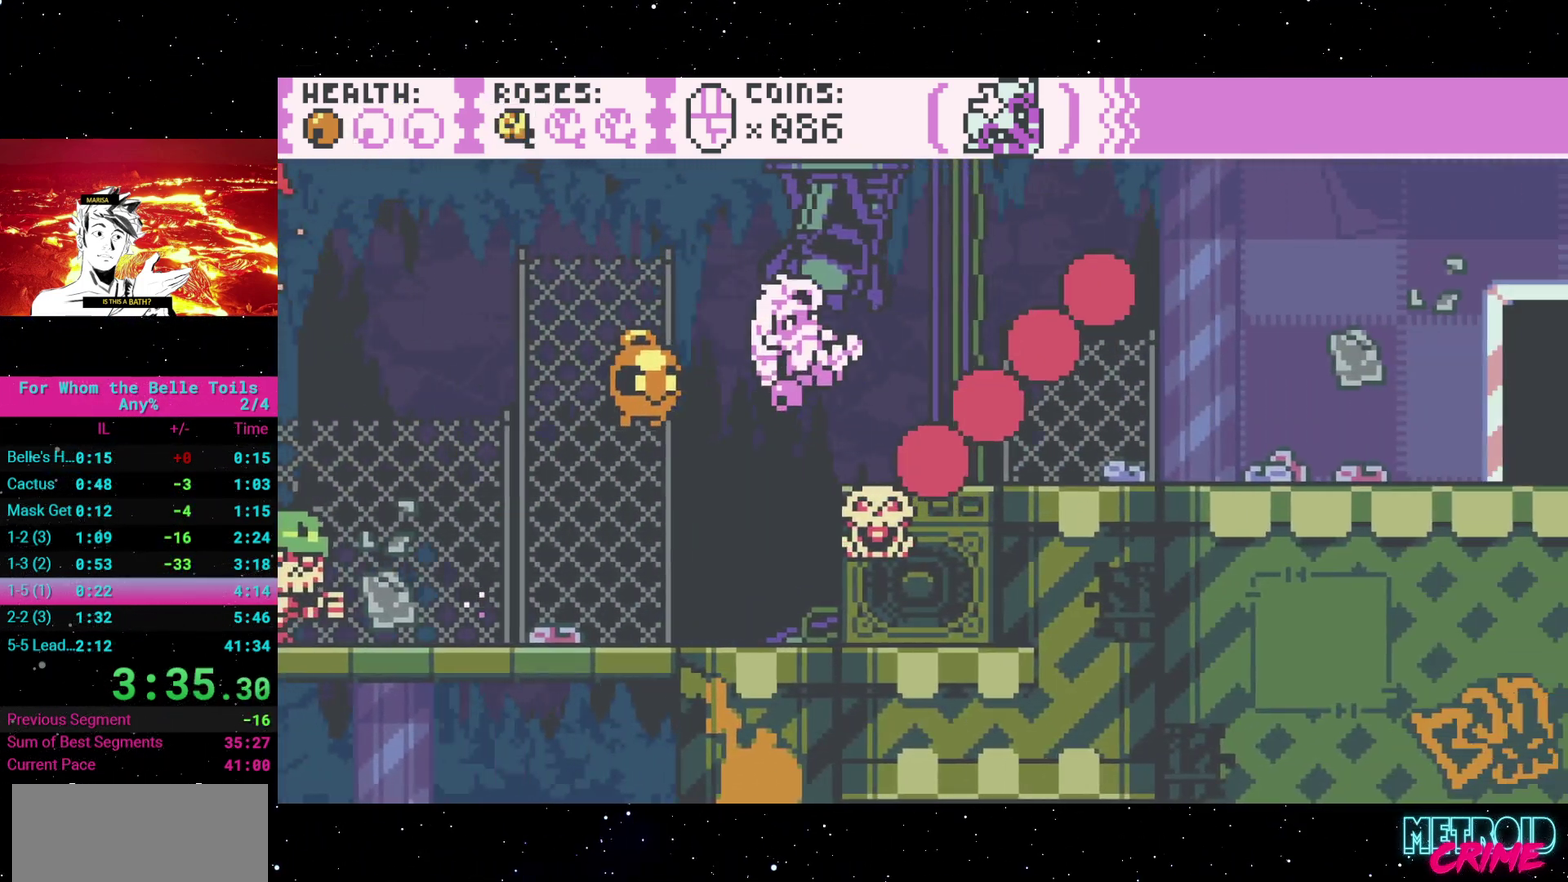
{"buttons": [], "events": [[100, "A", "up"], [417, "DPAD_RIGHT", "up"]]}
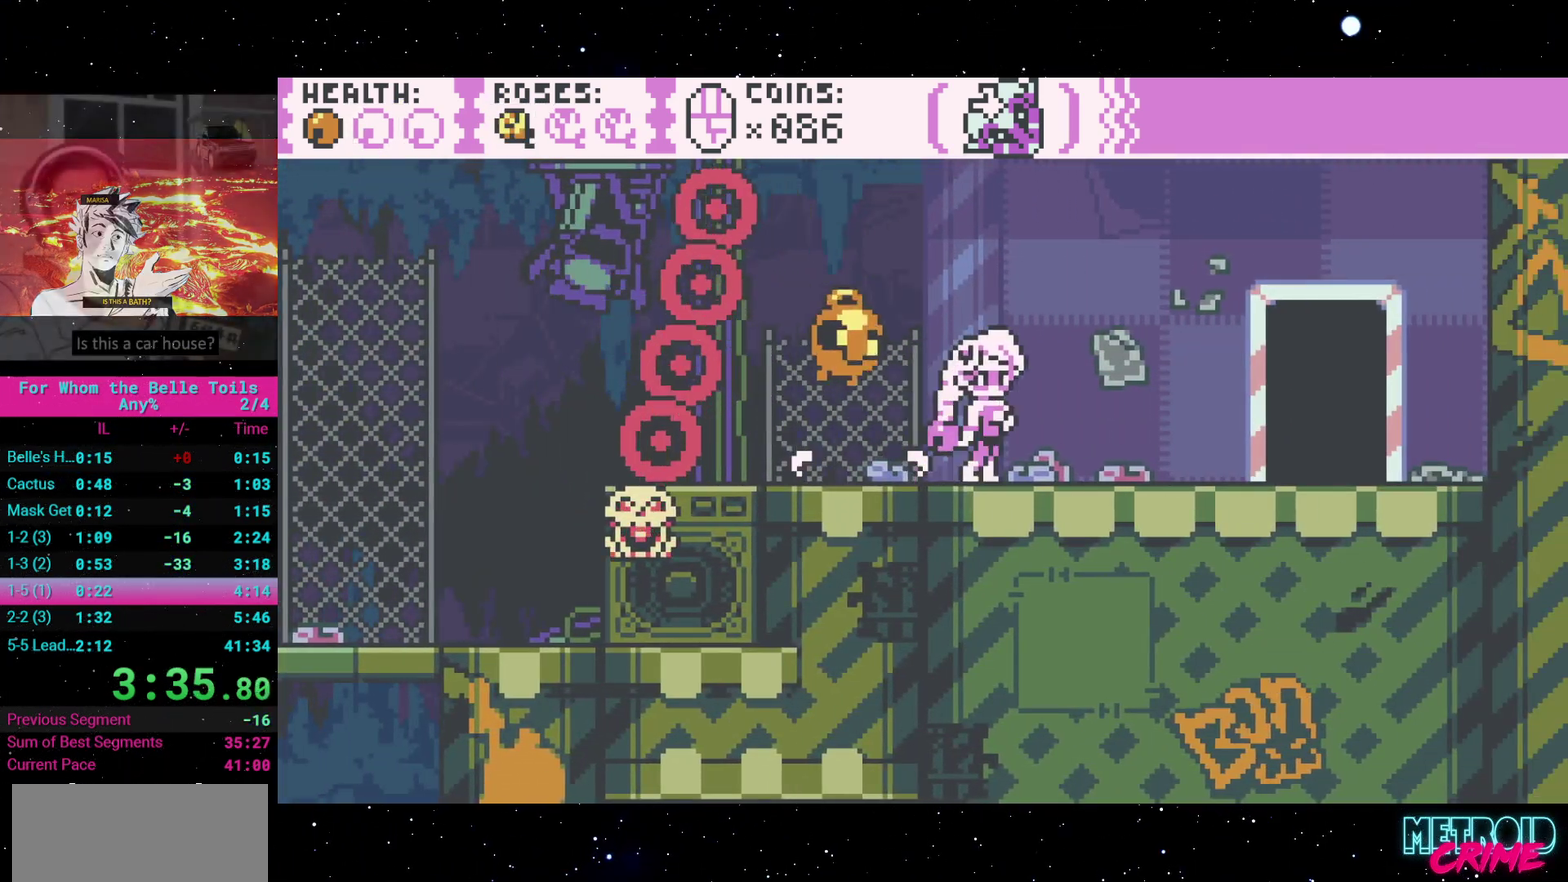
{"buttons": ["DPAD_RIGHT"], "events": [[17, "START", "down"], [133, "START", "up"], [433, "DPAD_RIGHT", "down"]]}
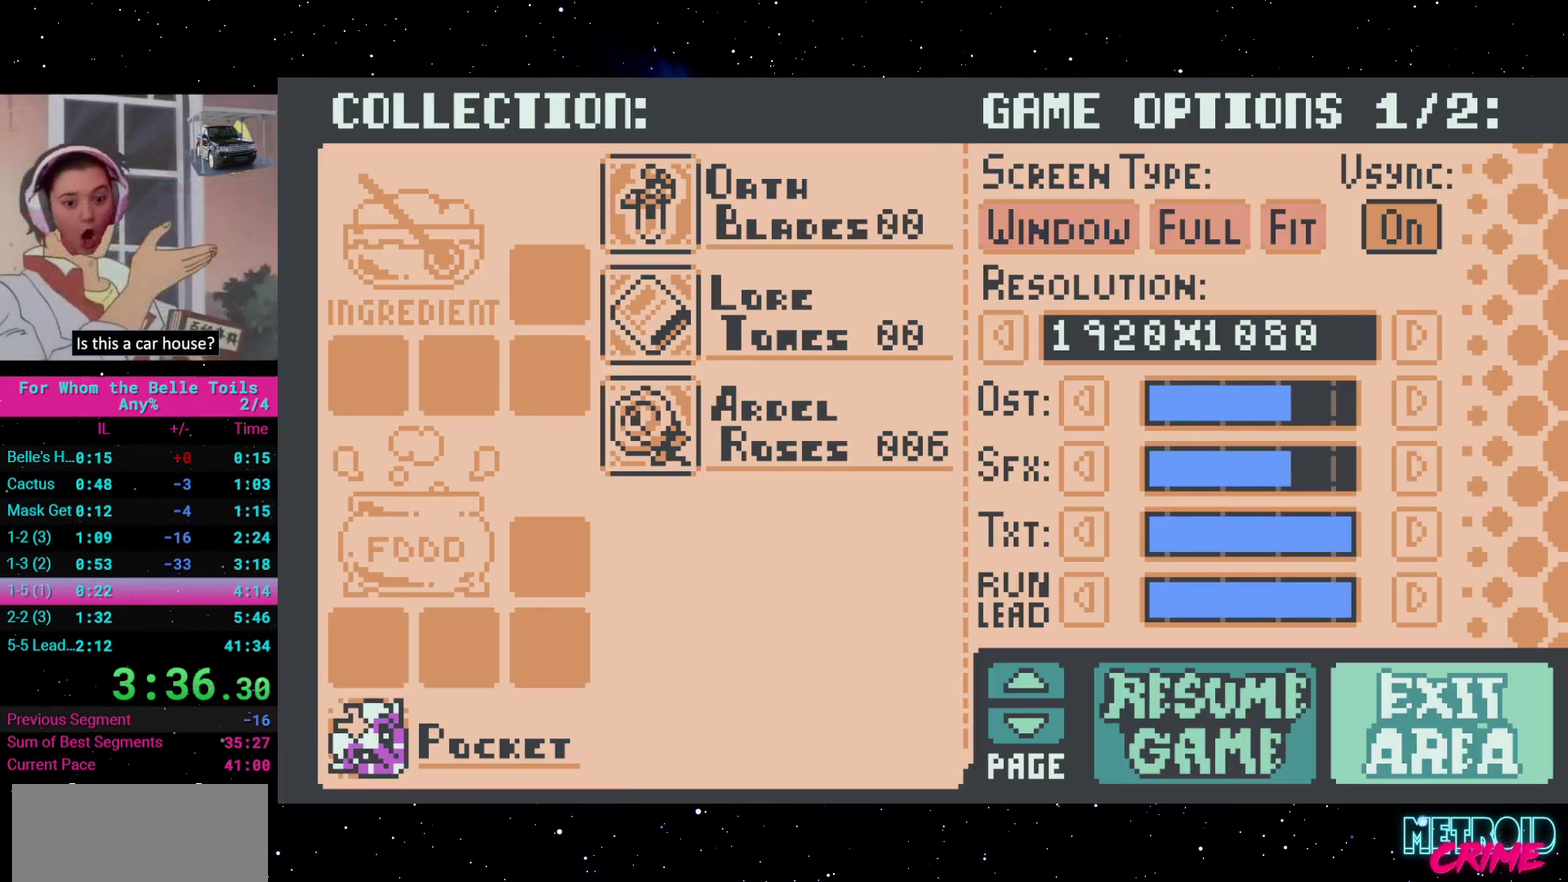
{"buttons": [], "events": [[50, "DPAD_RIGHT", "up"], [217, "A", "down"], [300, "A", "up"]]}
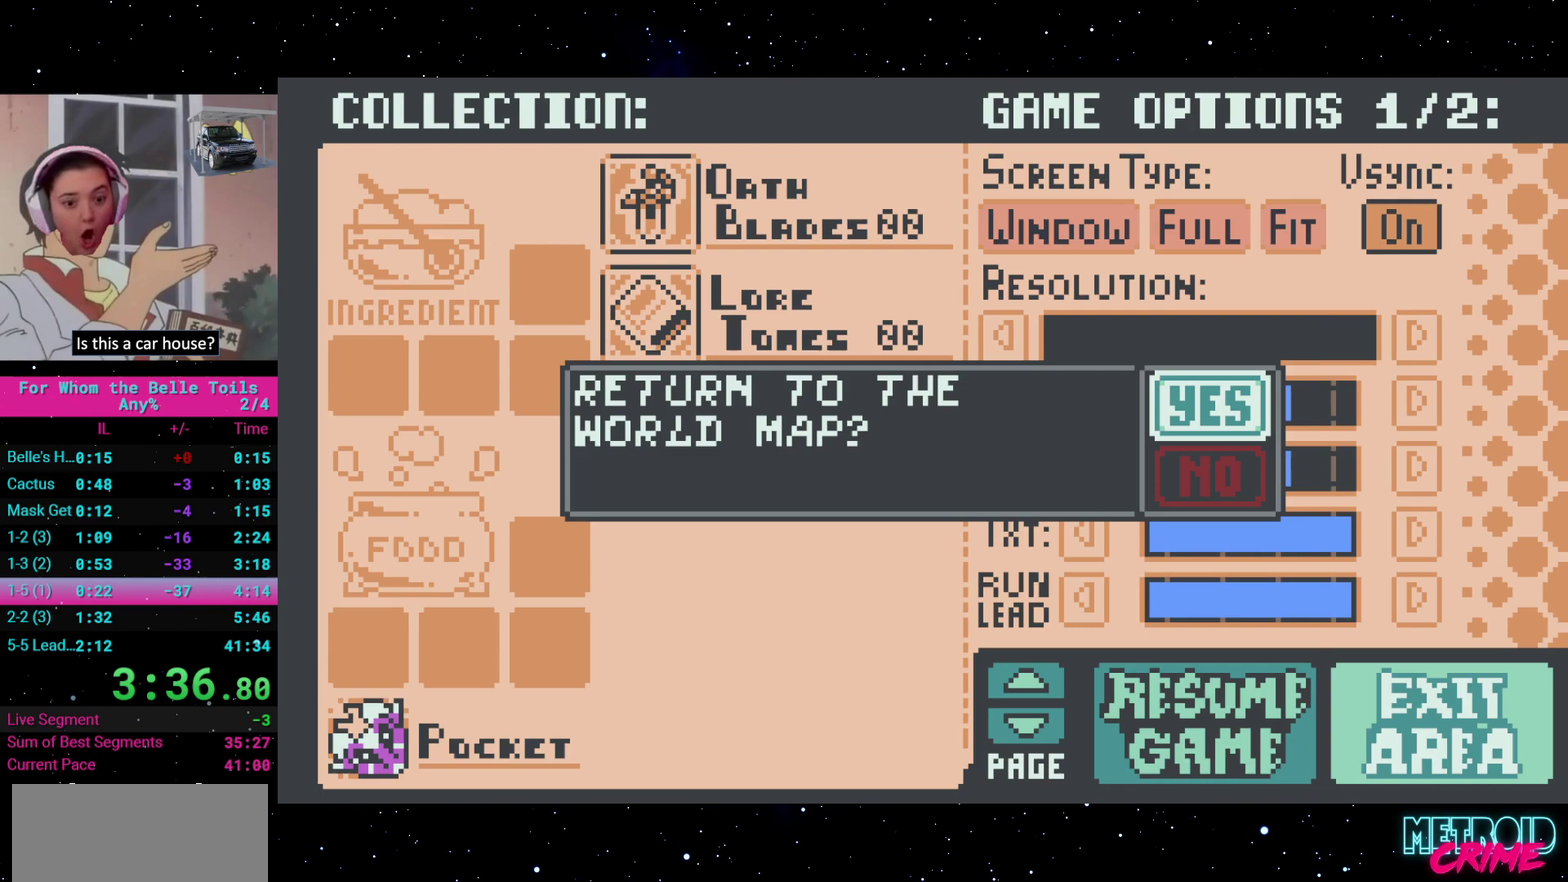
{"buttons": [], "events": []}
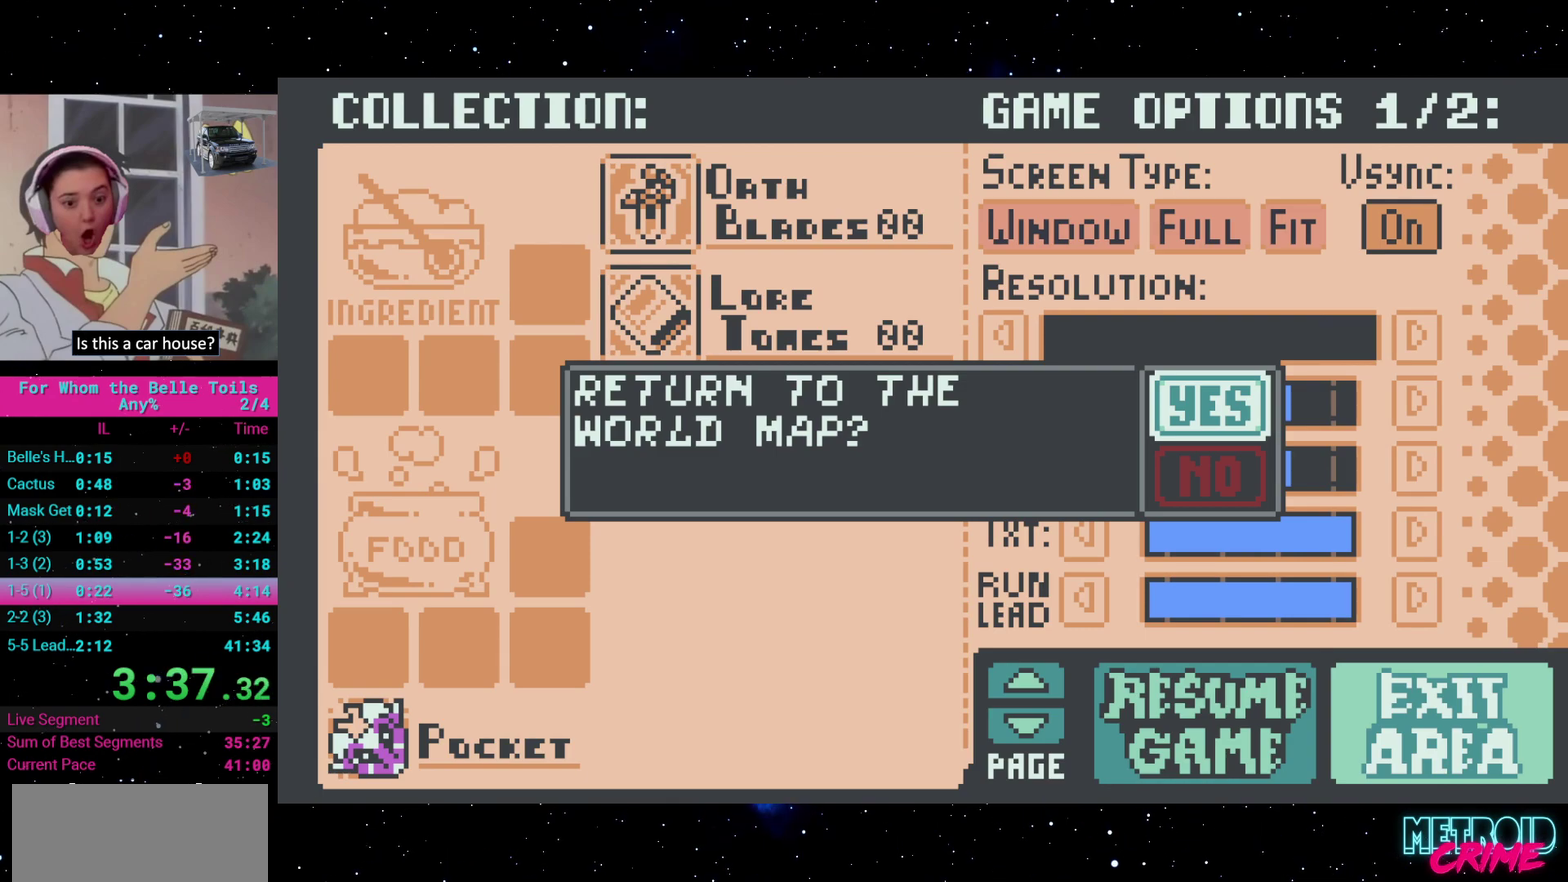
{"buttons": [], "events": []}
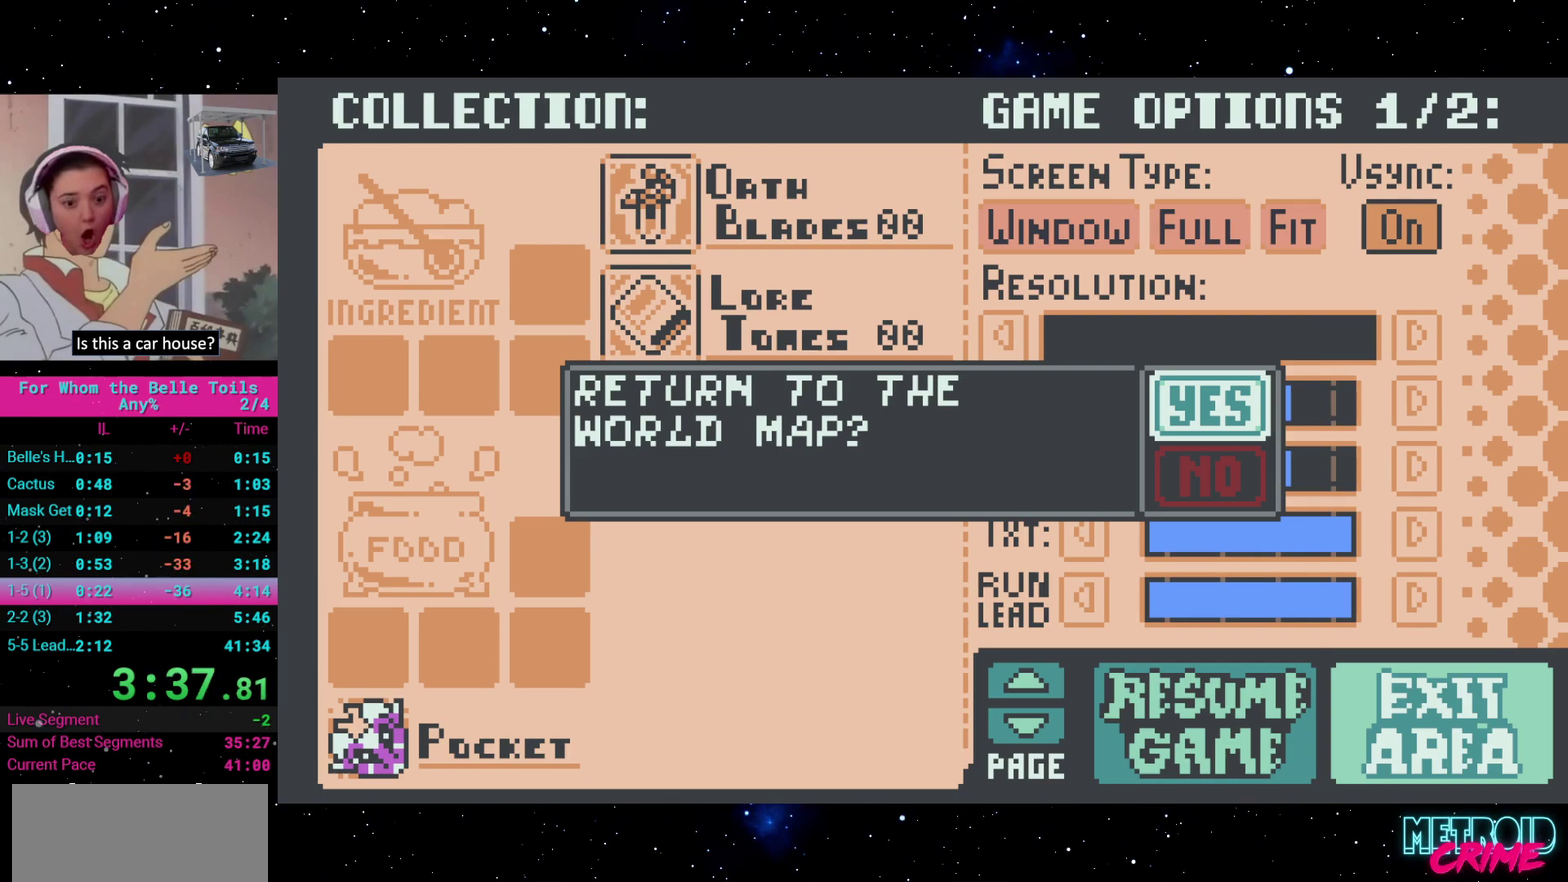
{"buttons": [], "events": [[33, "DPAD_RIGHT", "down"], [117, "DPAD_RIGHT", "up"]]}
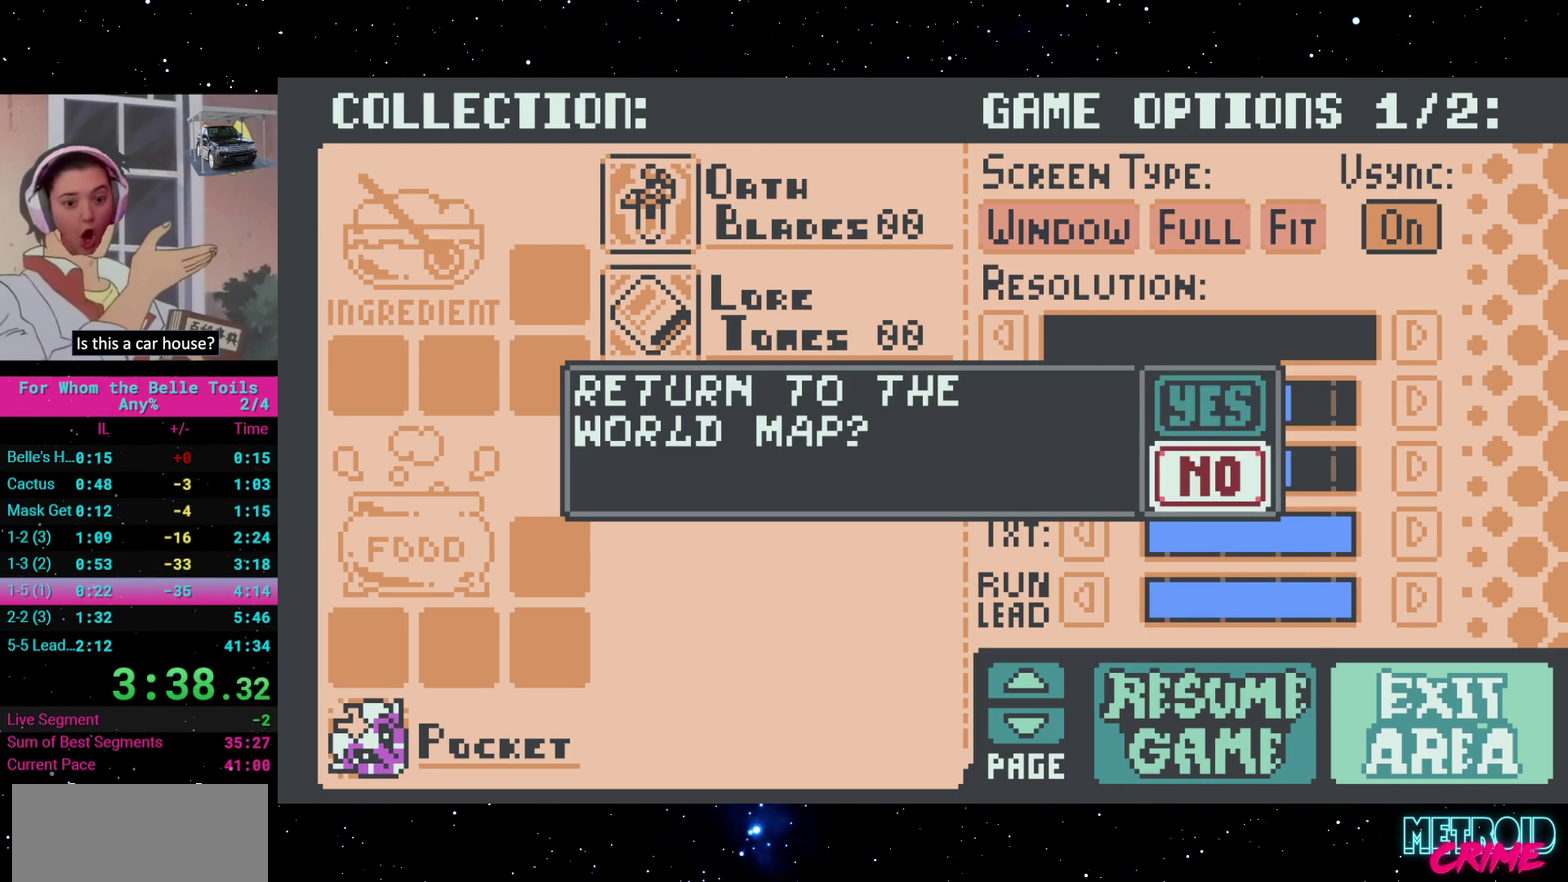
{"buttons": [], "events": [[250, "DPAD_UP", "down"], [383, "DPAD_UP", "up"]]}
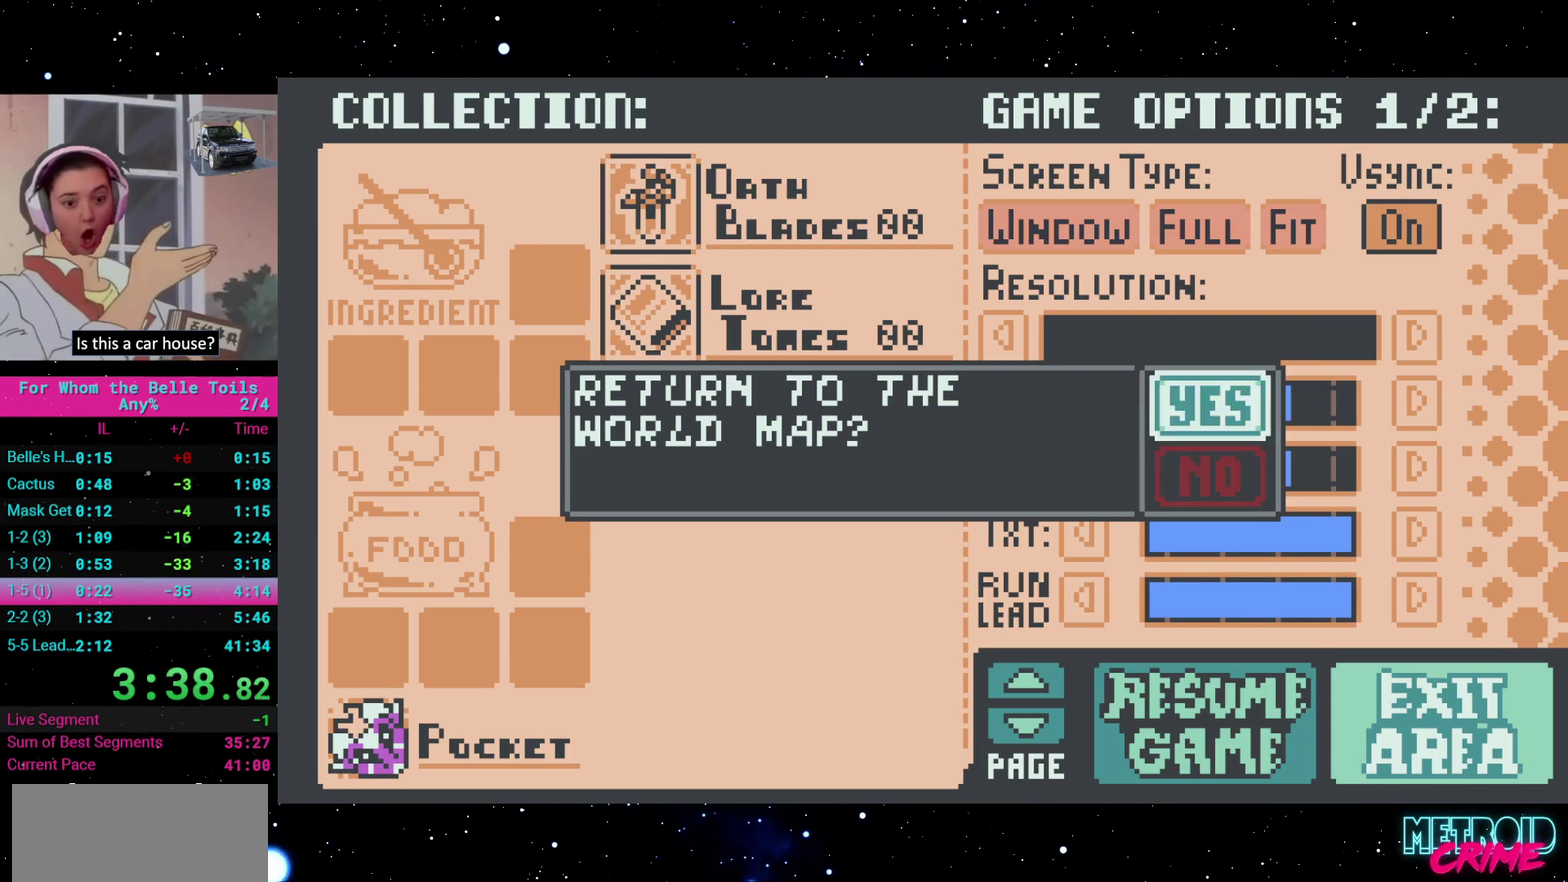
{"buttons": [], "events": [[33, "A", "down"], [150, "A", "up"]]}
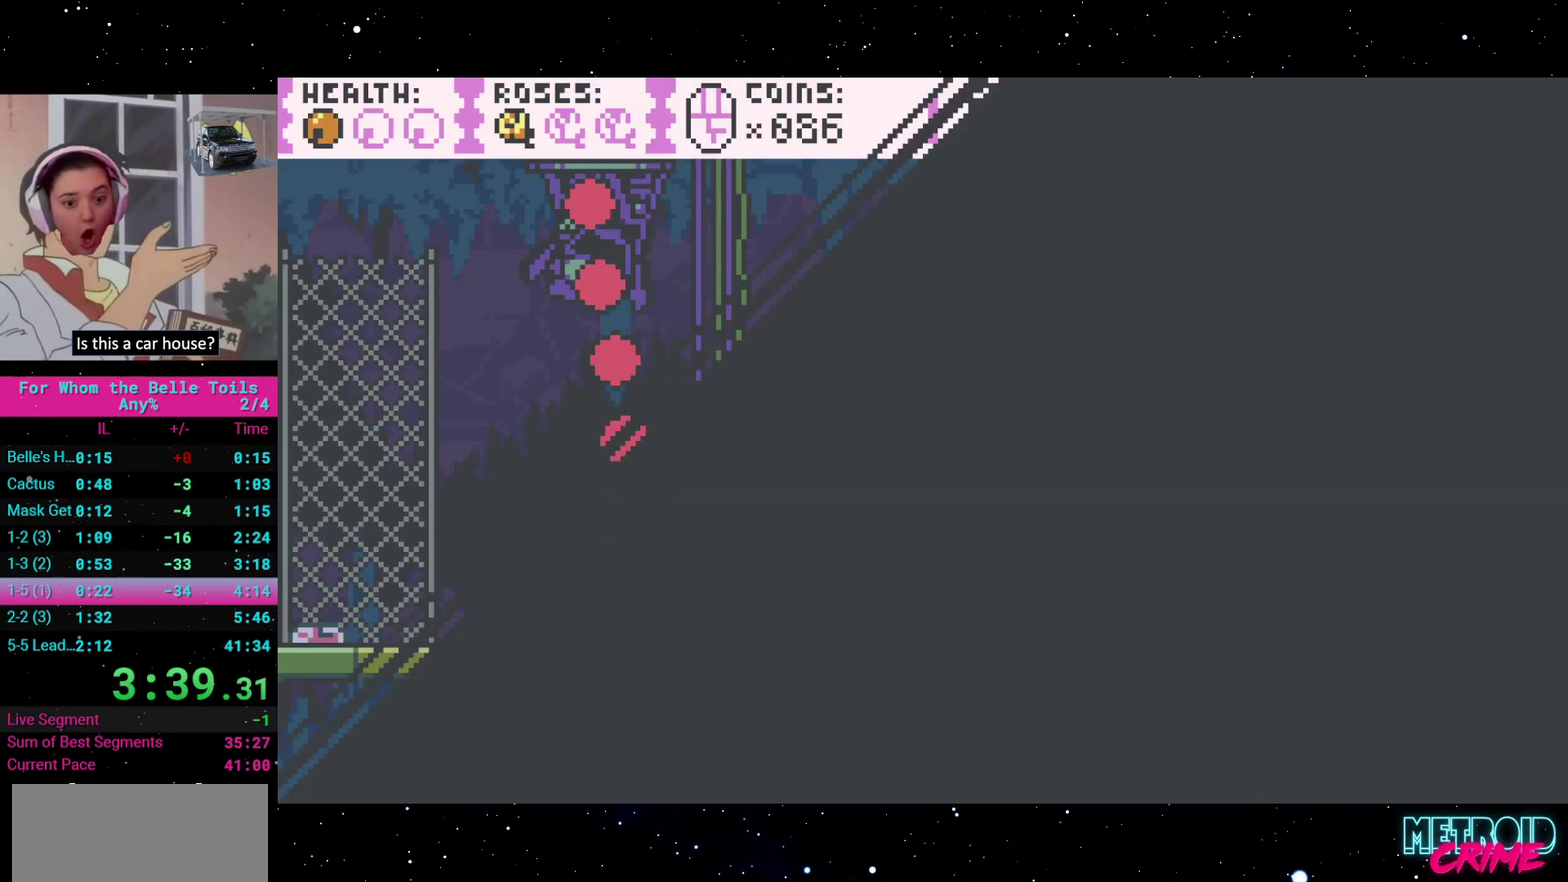
{"buttons": [], "events": []}
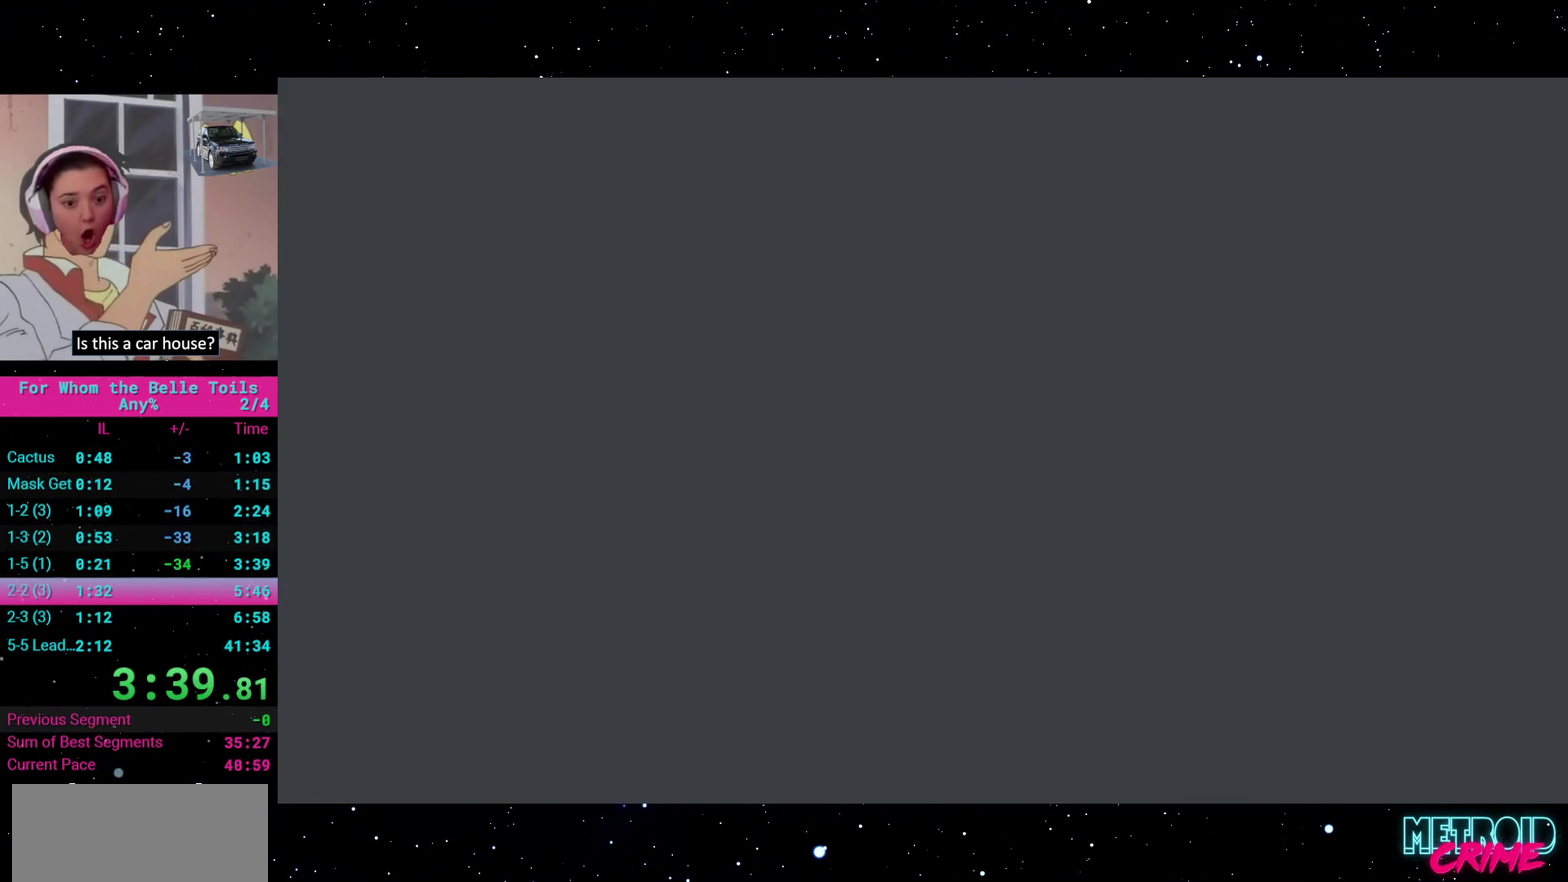
{"buttons": [], "events": []}
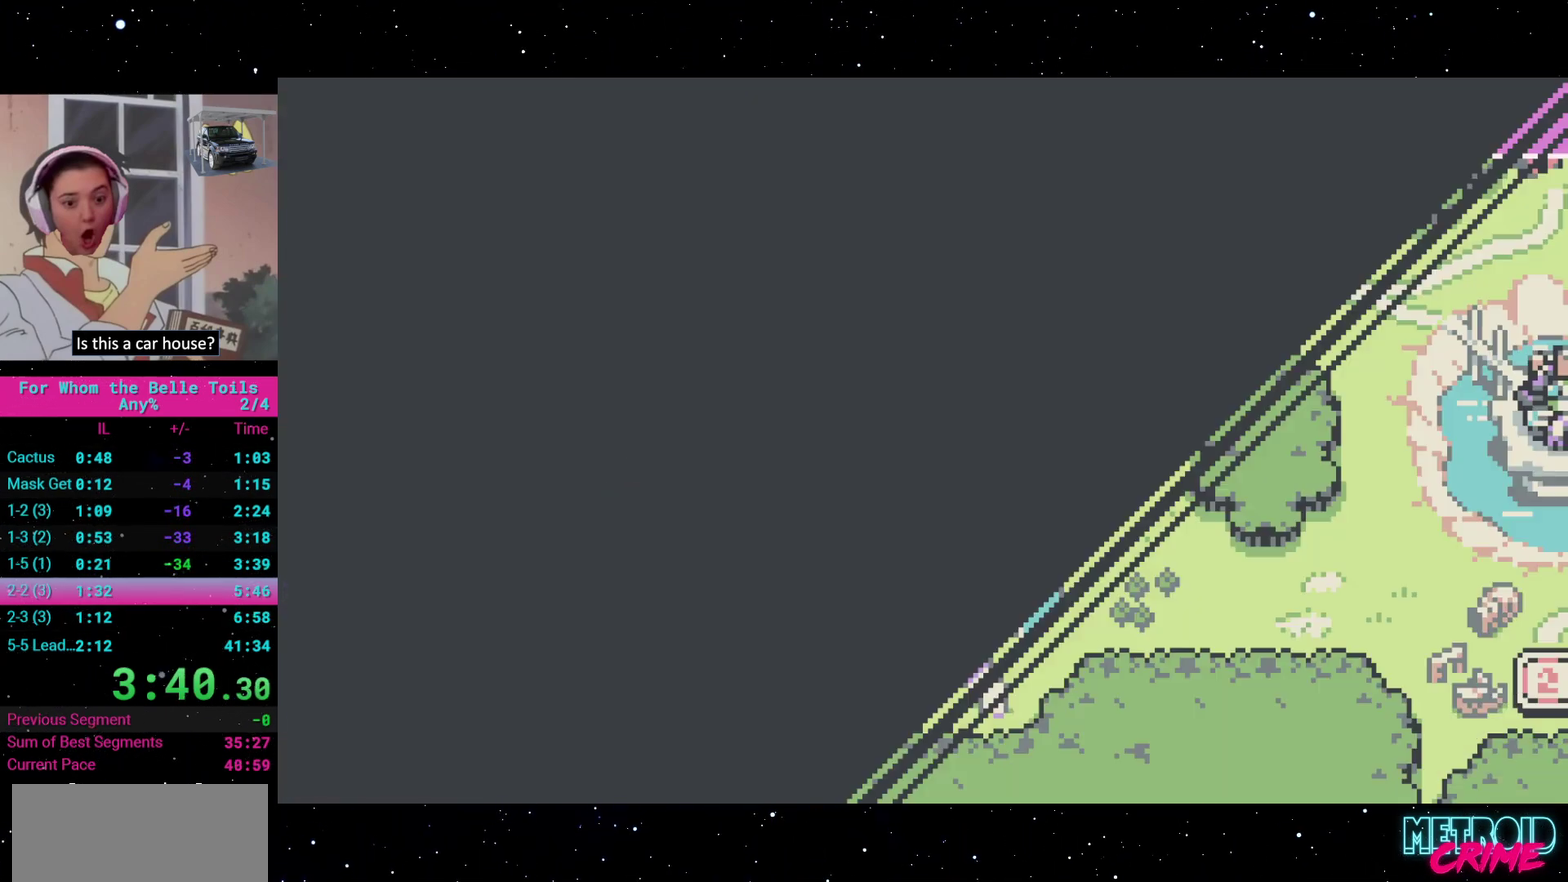
{"buttons": [], "events": []}
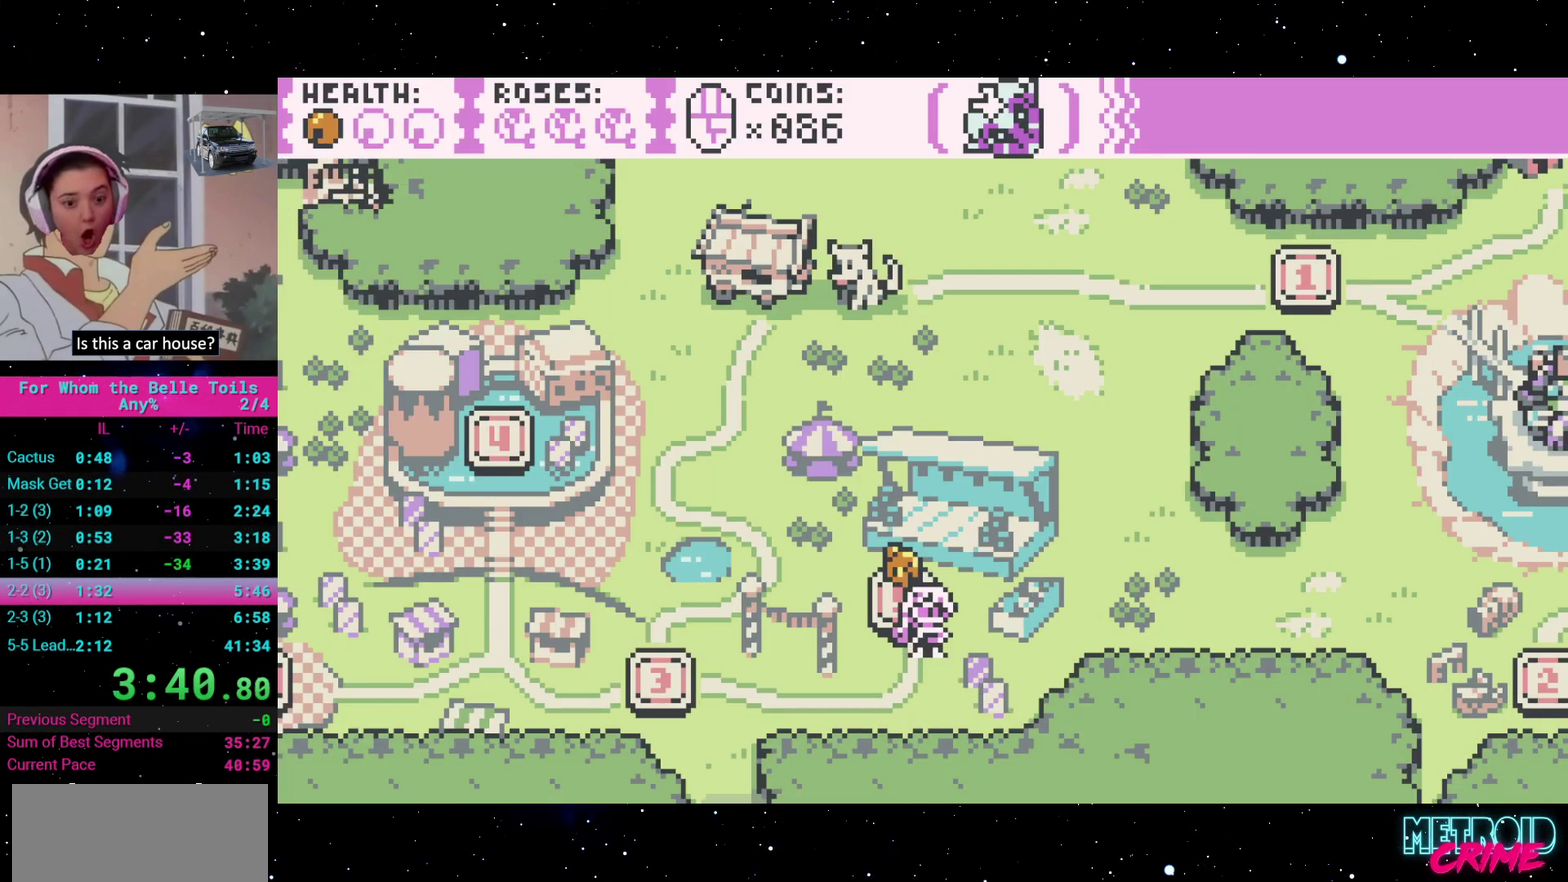
{"buttons": [], "events": []}
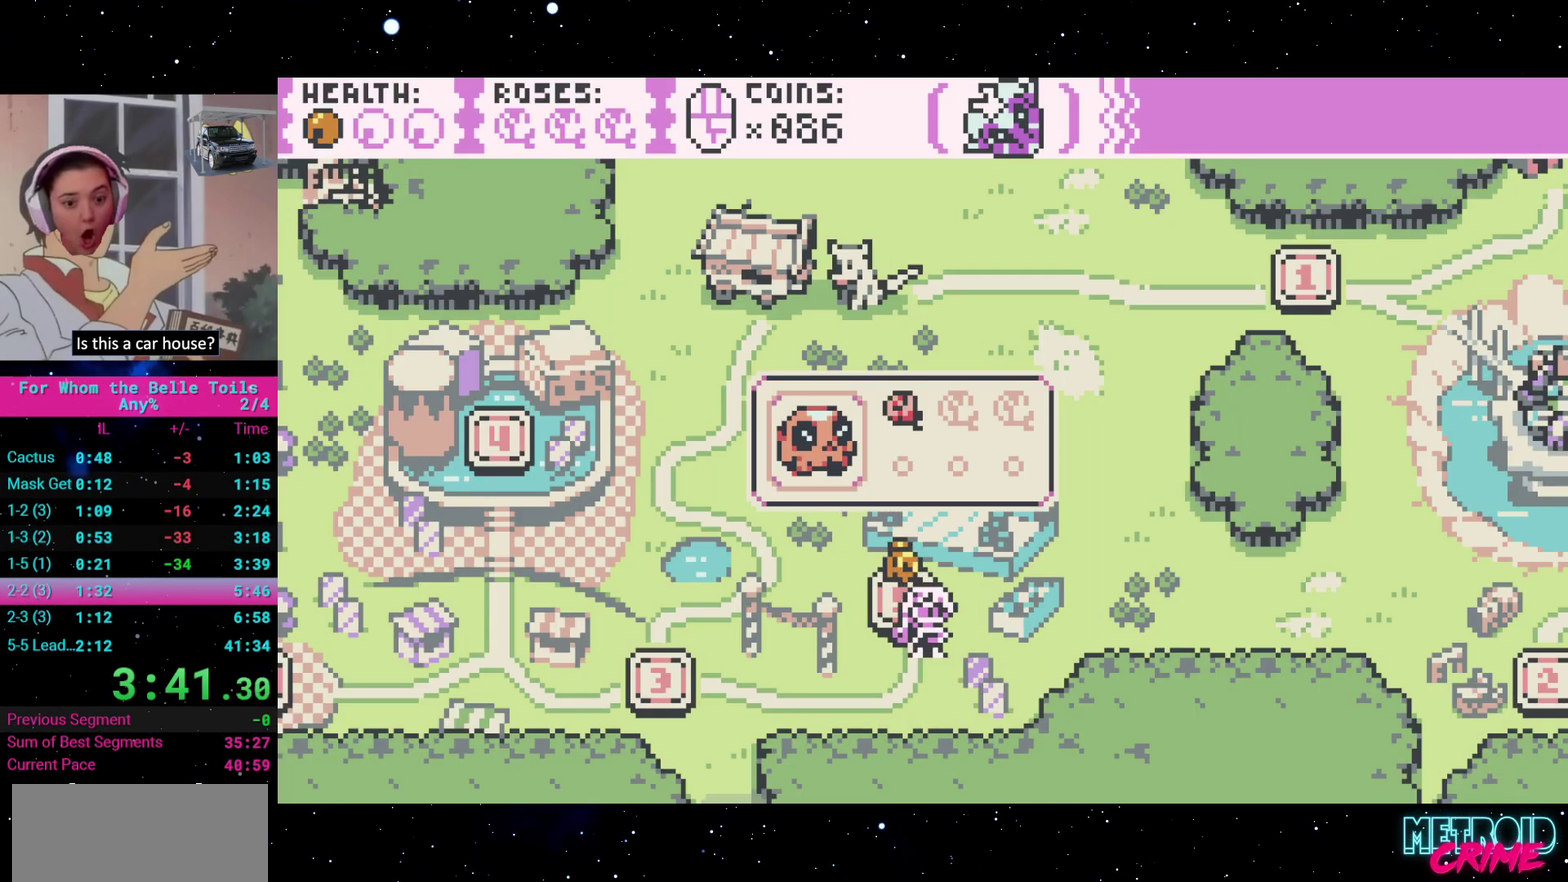
{"buttons": ["DPAD_RIGHT"], "events": [[217, "DPAD_RIGHT", "down"]]}
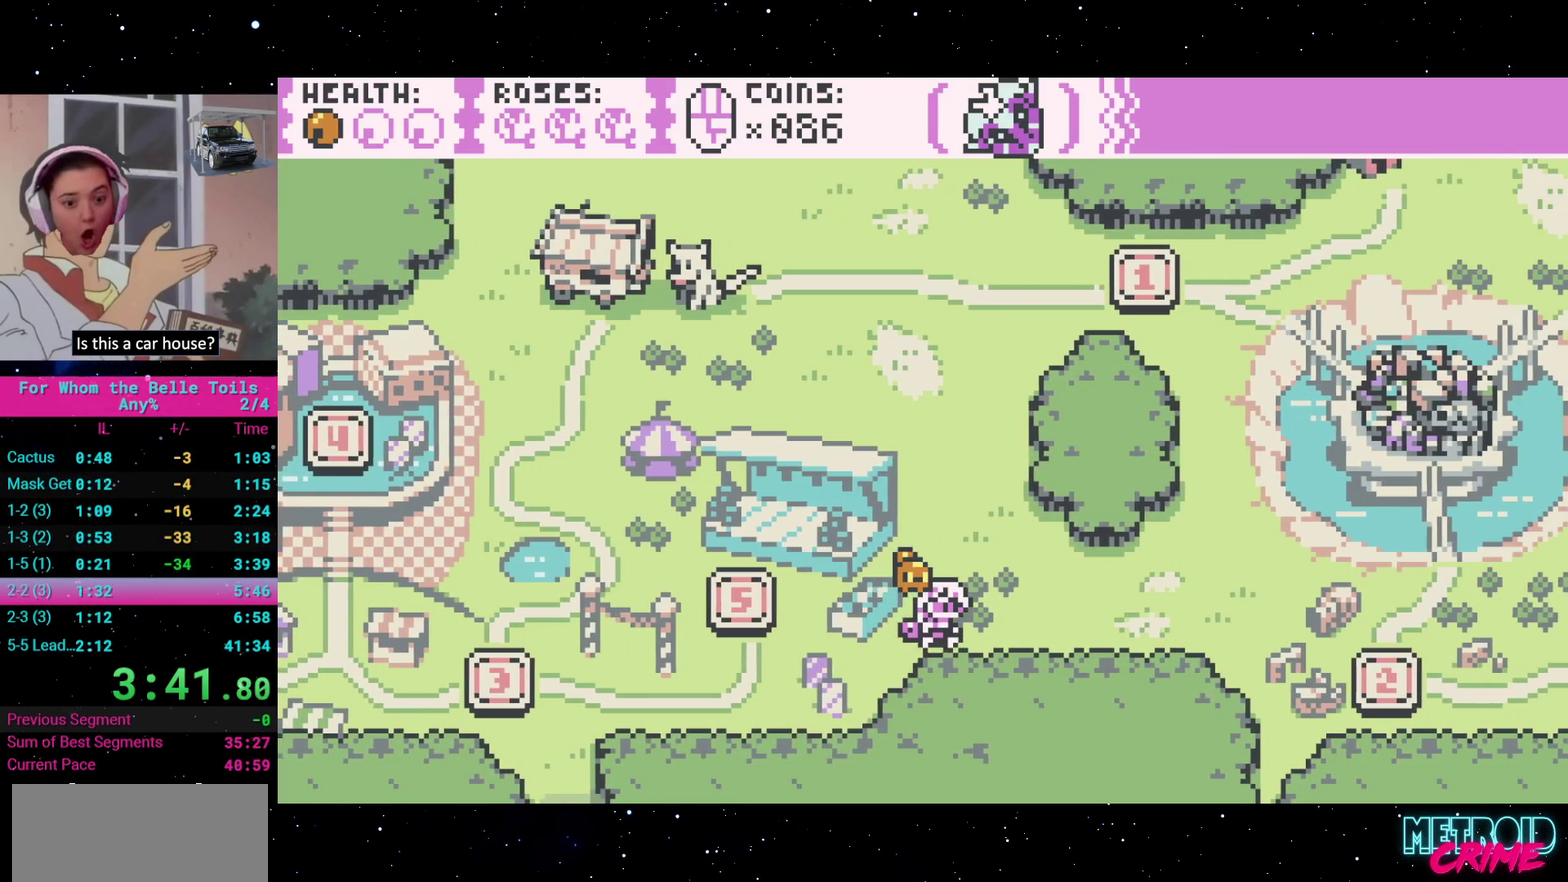
{"buttons": ["DPAD_RIGHT"], "events": []}
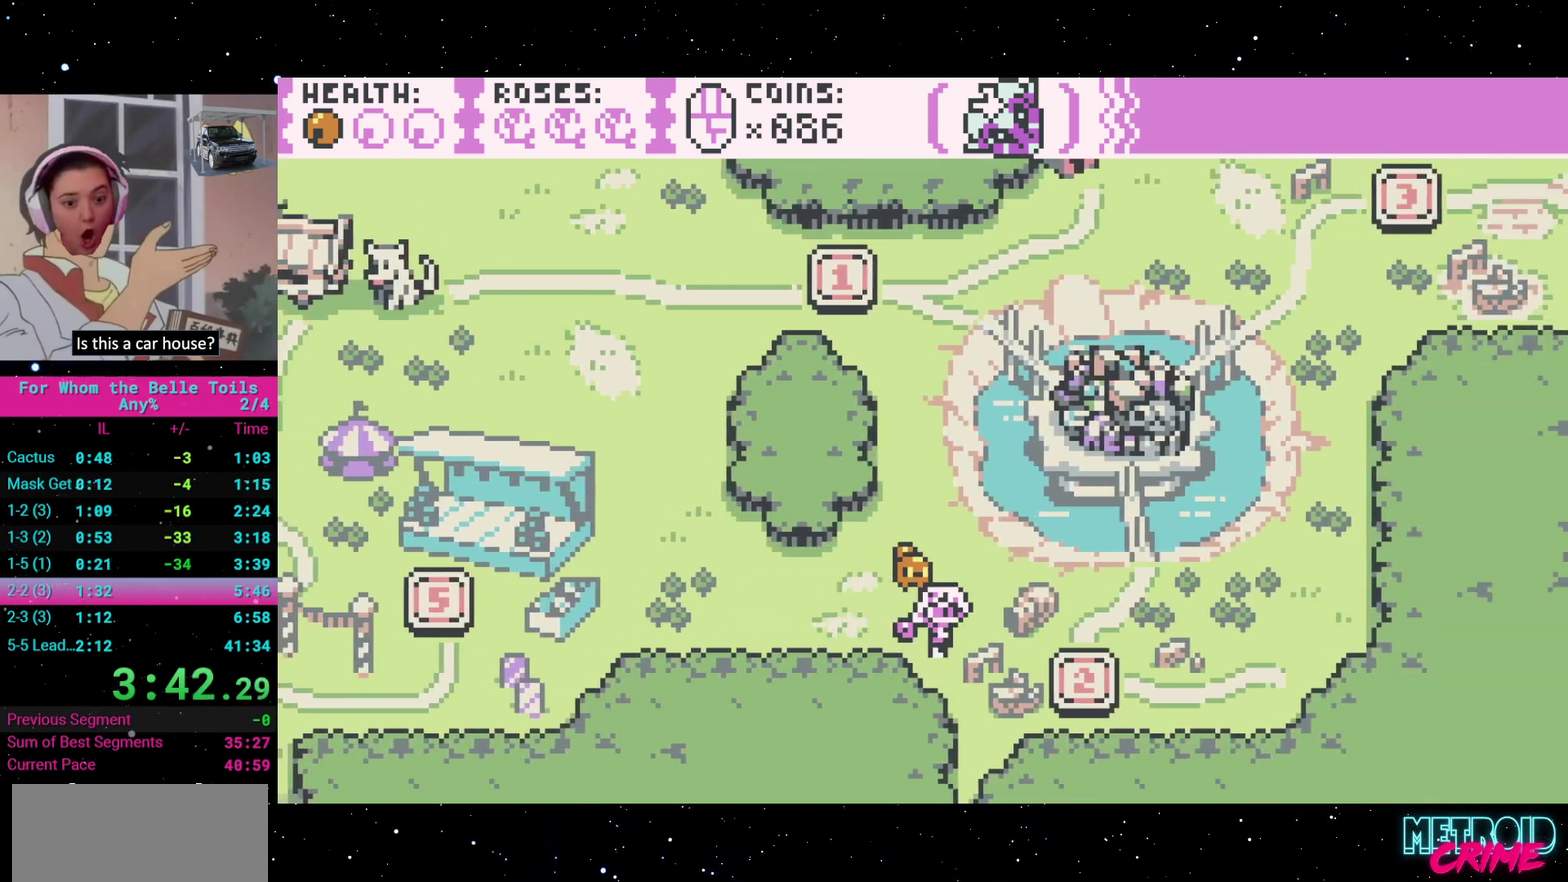
{"buttons": [], "events": [[283, "DPAD_RIGHT", "up"]]}
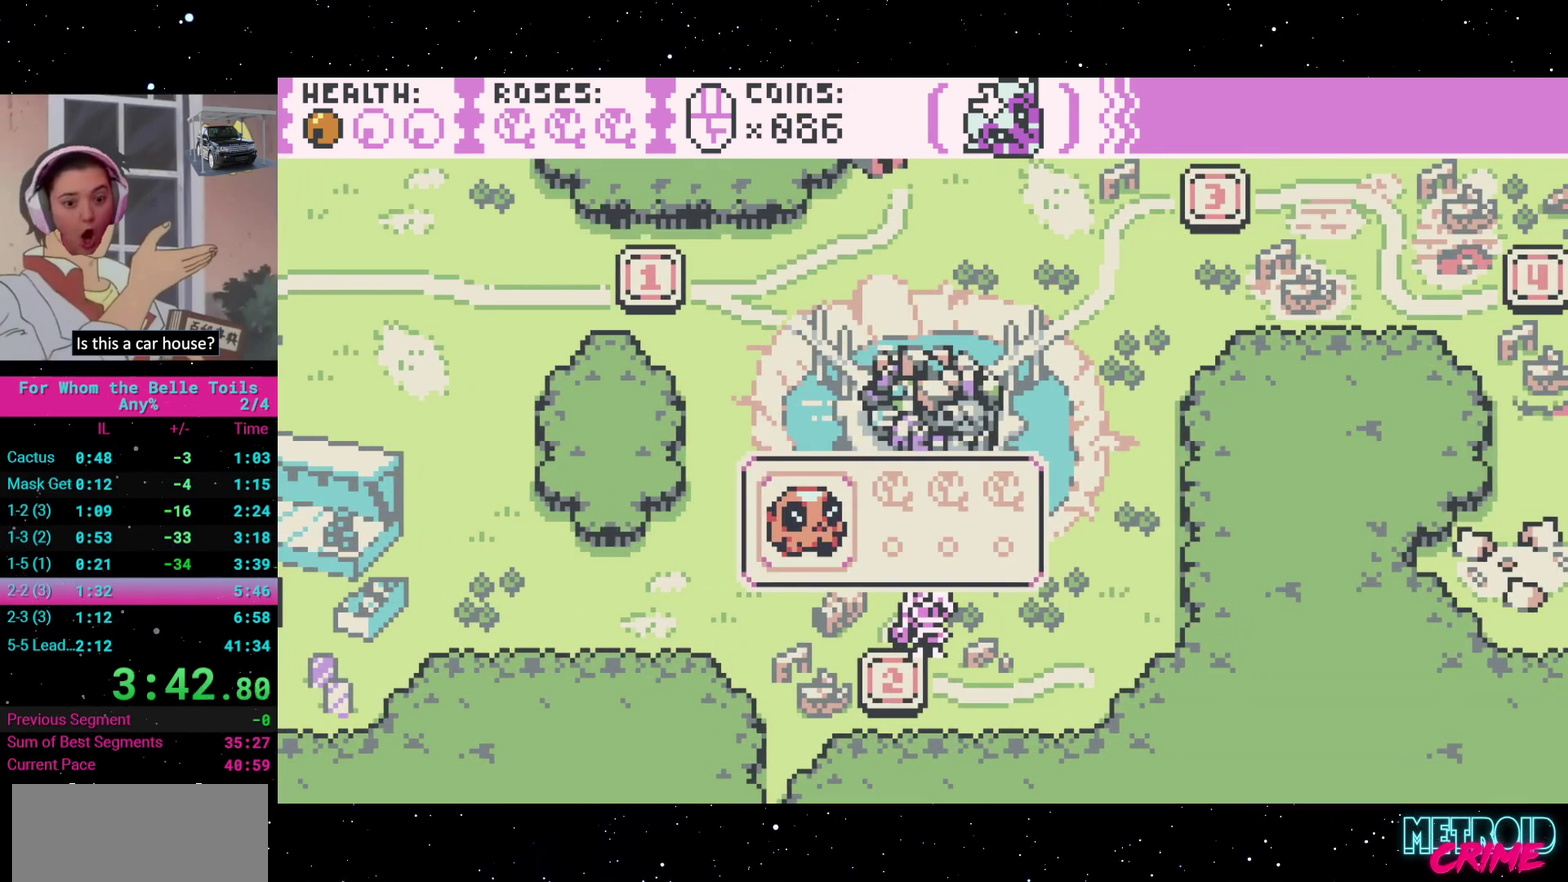
{"buttons": [], "events": []}
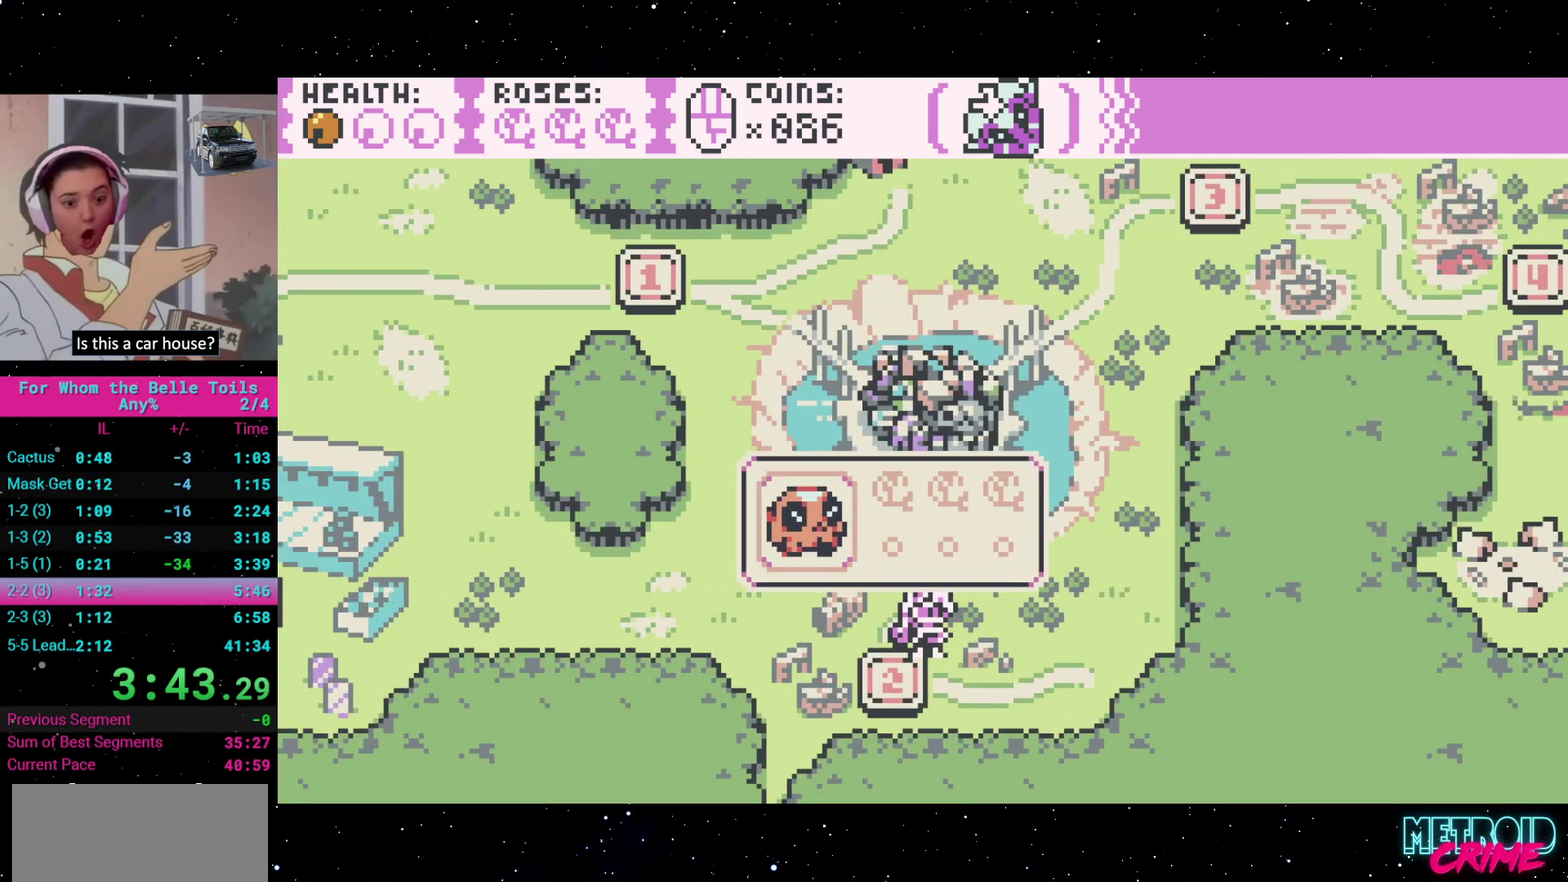
{"buttons": [], "events": [[250, "A", "down"], [367, "A", "up"]]}
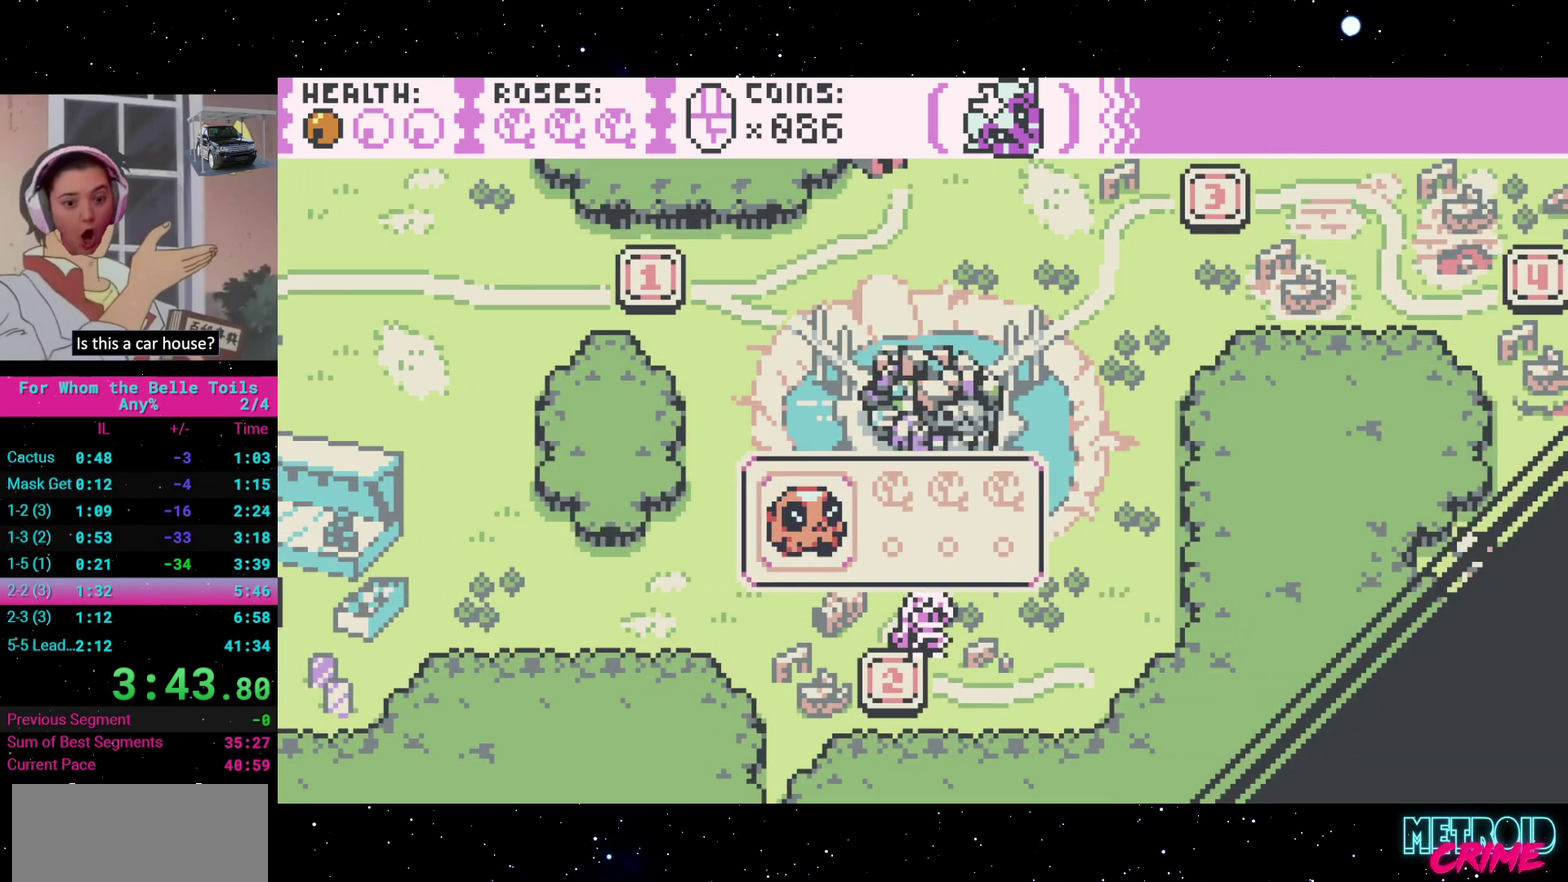
{"buttons": [], "events": []}
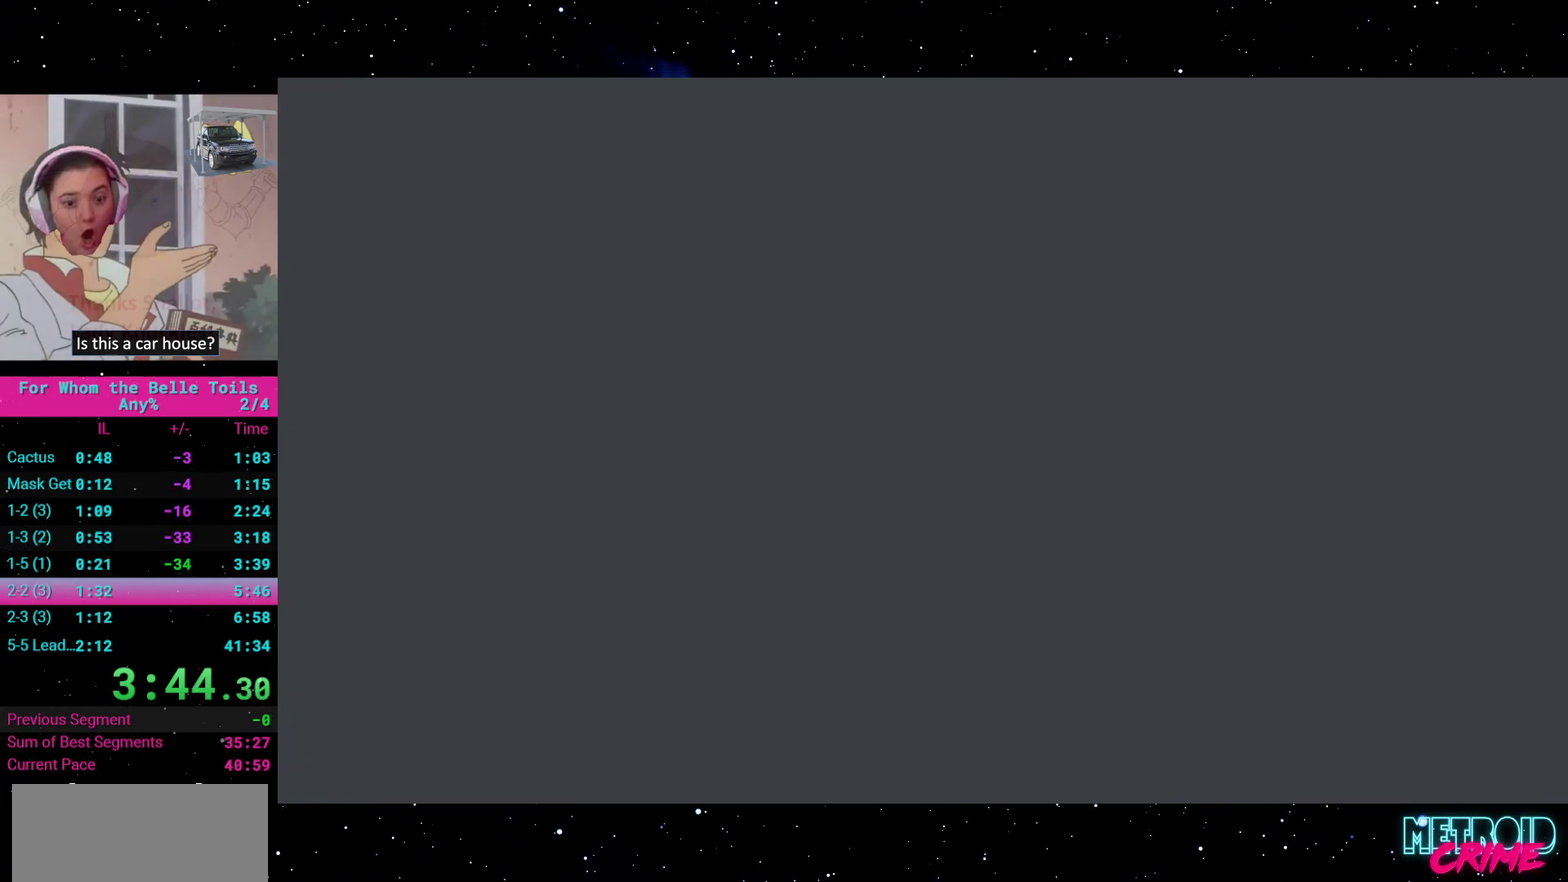
{"buttons": [], "events": []}
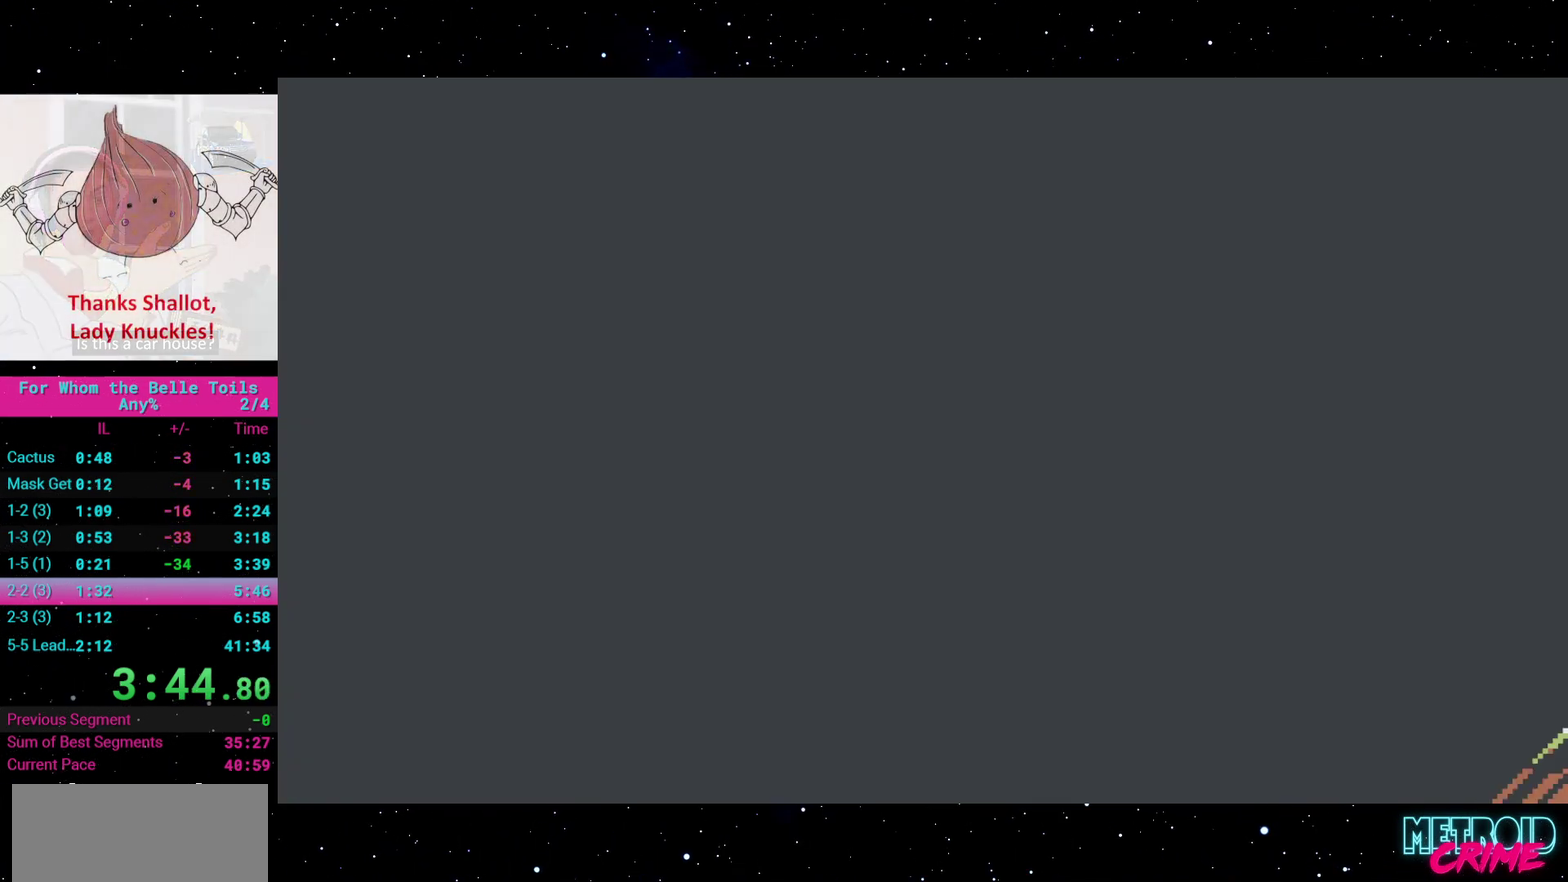
{"buttons": [], "events": []}
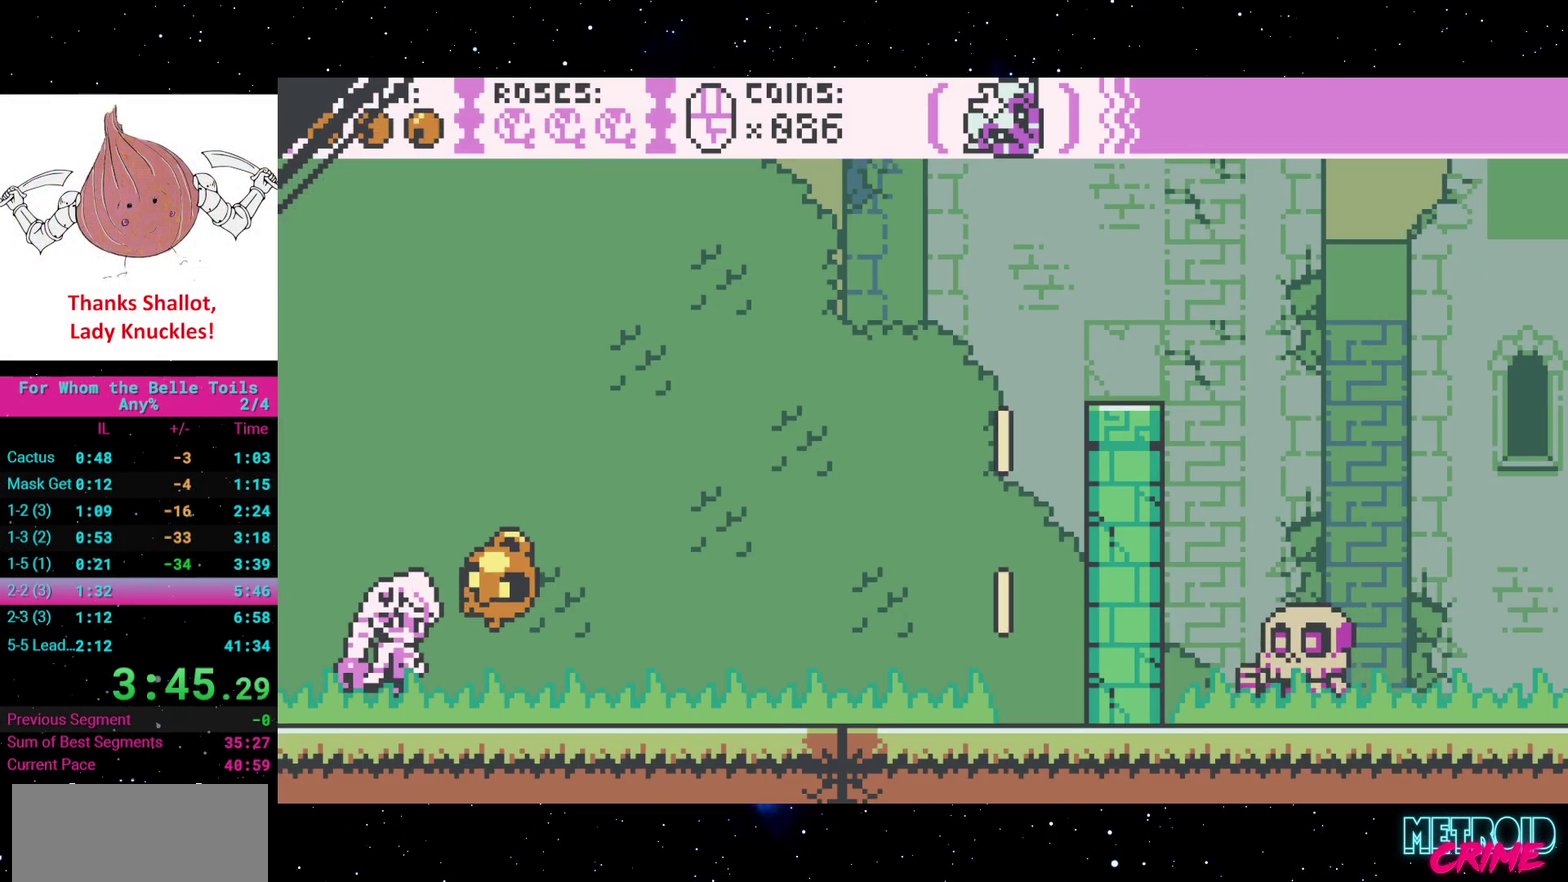
{"buttons": [], "events": []}
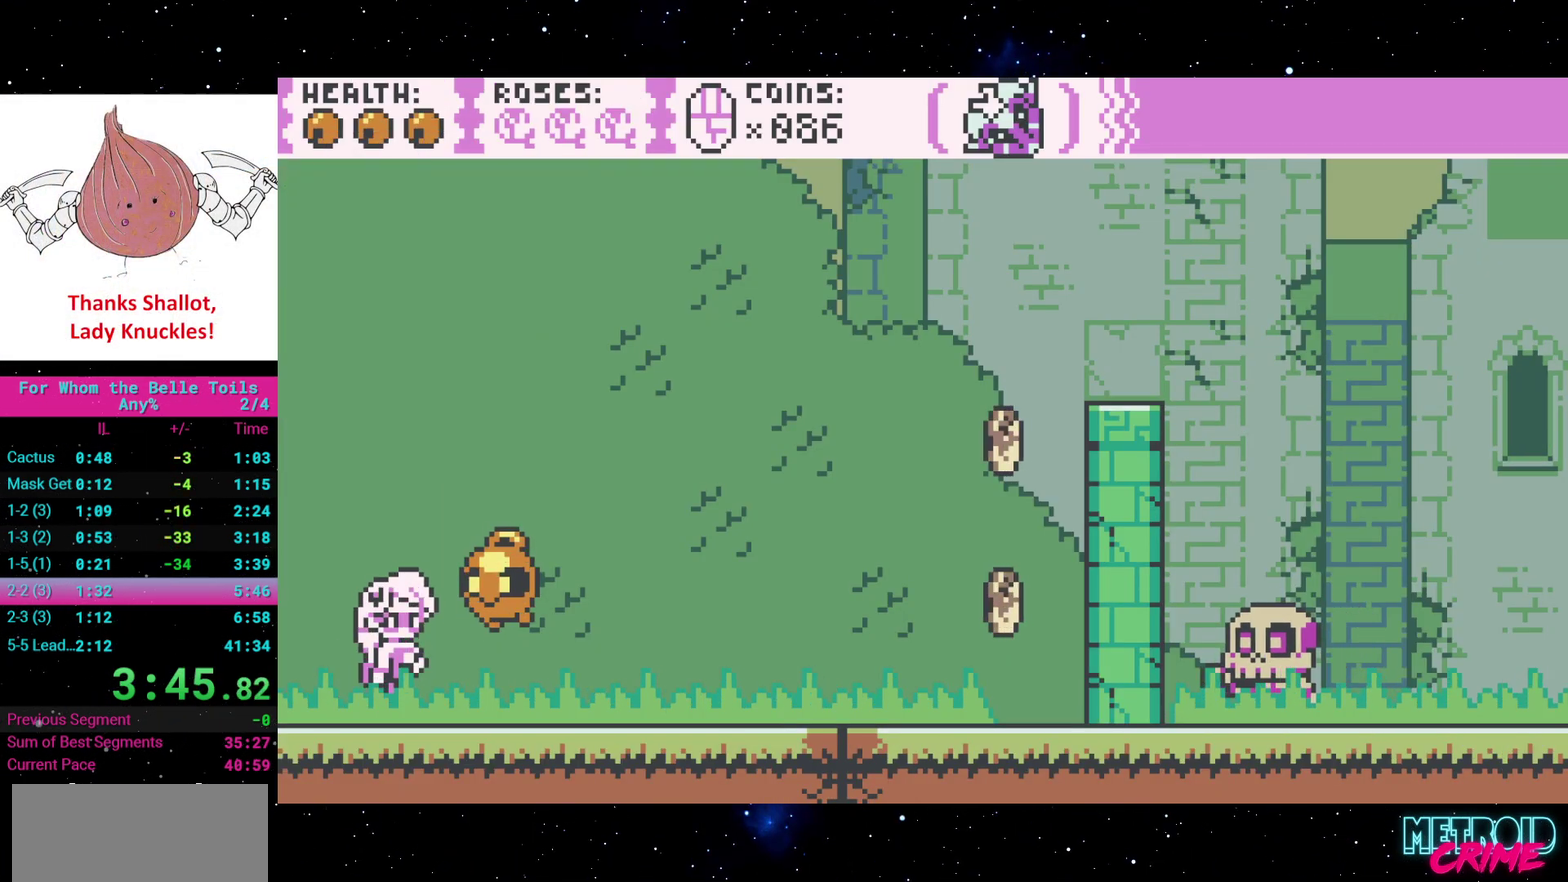
{"buttons": ["DPAD_RIGHT"], "events": [[33, "DPAD_RIGHT", "down"]]}
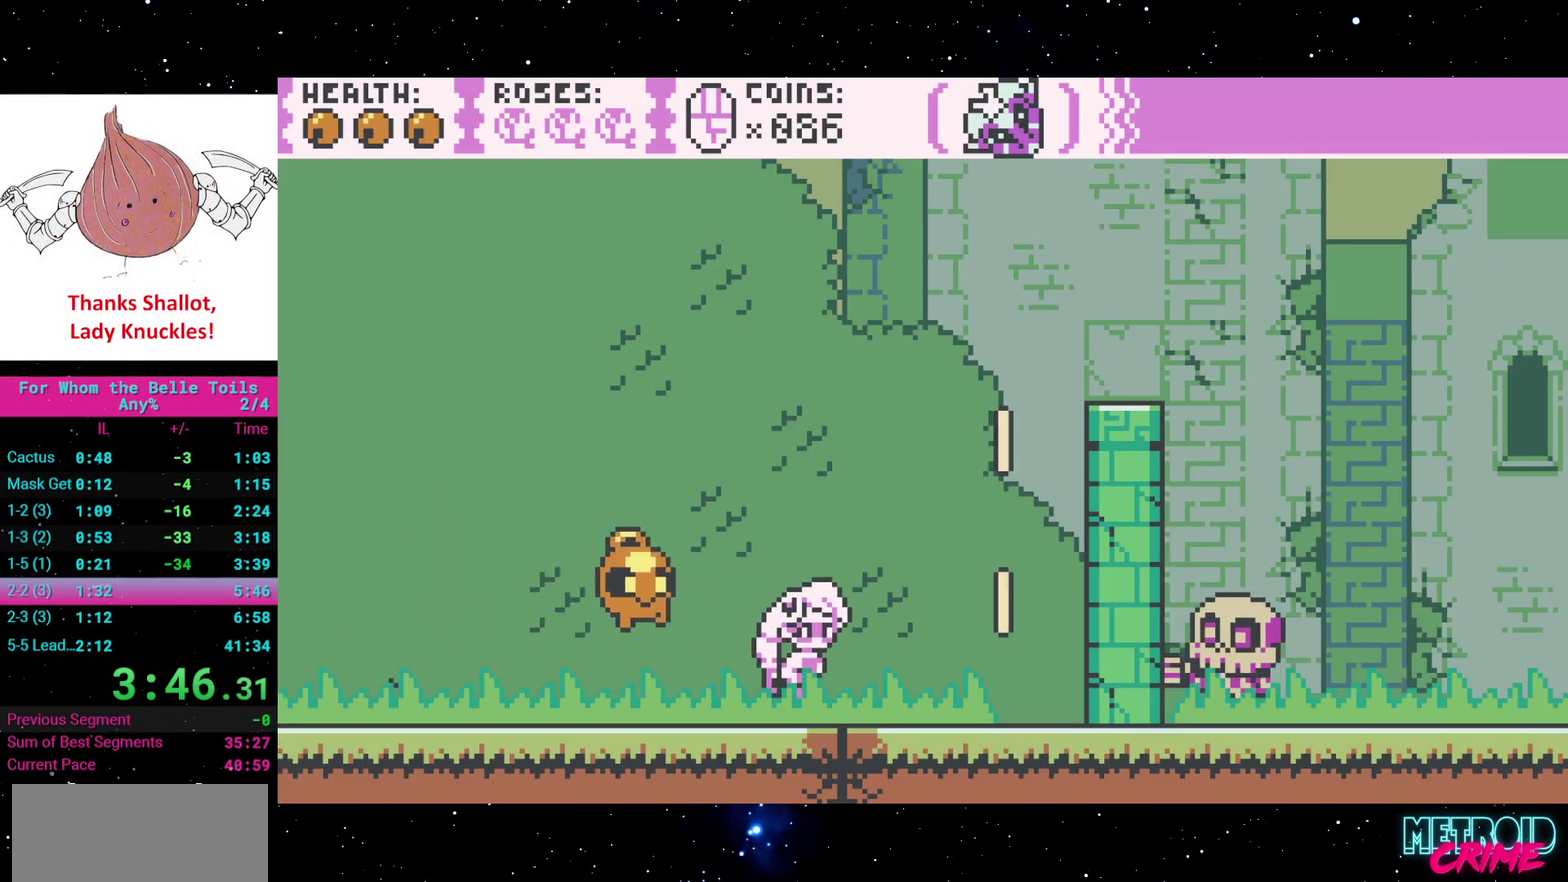
{"buttons": ["A", "DPAD_RIGHT"], "events": [[100, "A", "down"]]}
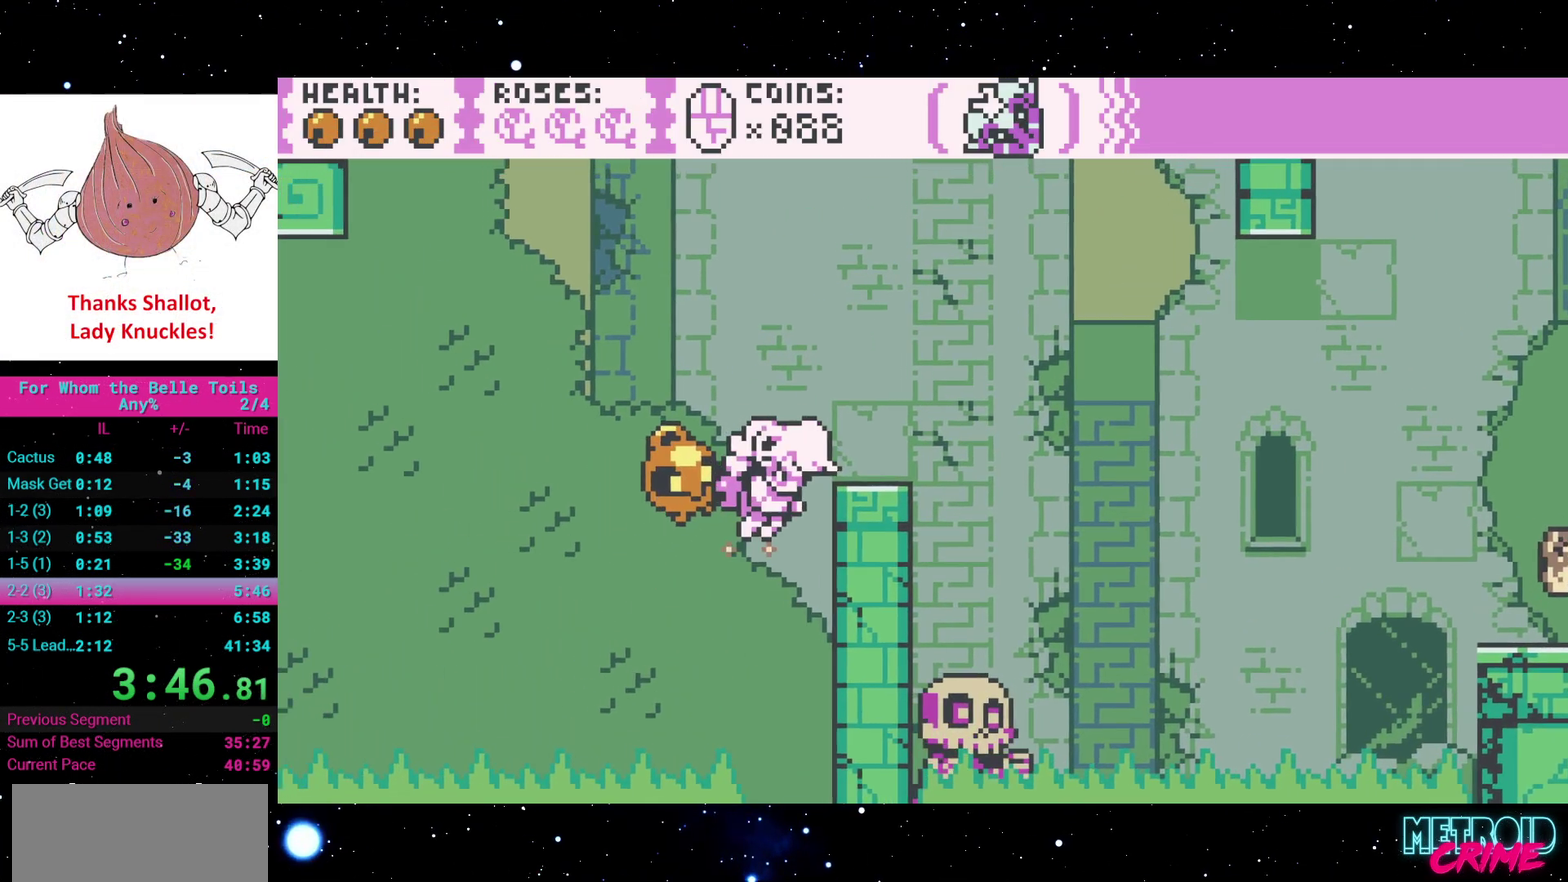
{"buttons": [], "events": [[117, "A", "up"], [200, "A", "down"], [383, "DPAD_RIGHT", "up"], [417, "A", "up"]]}
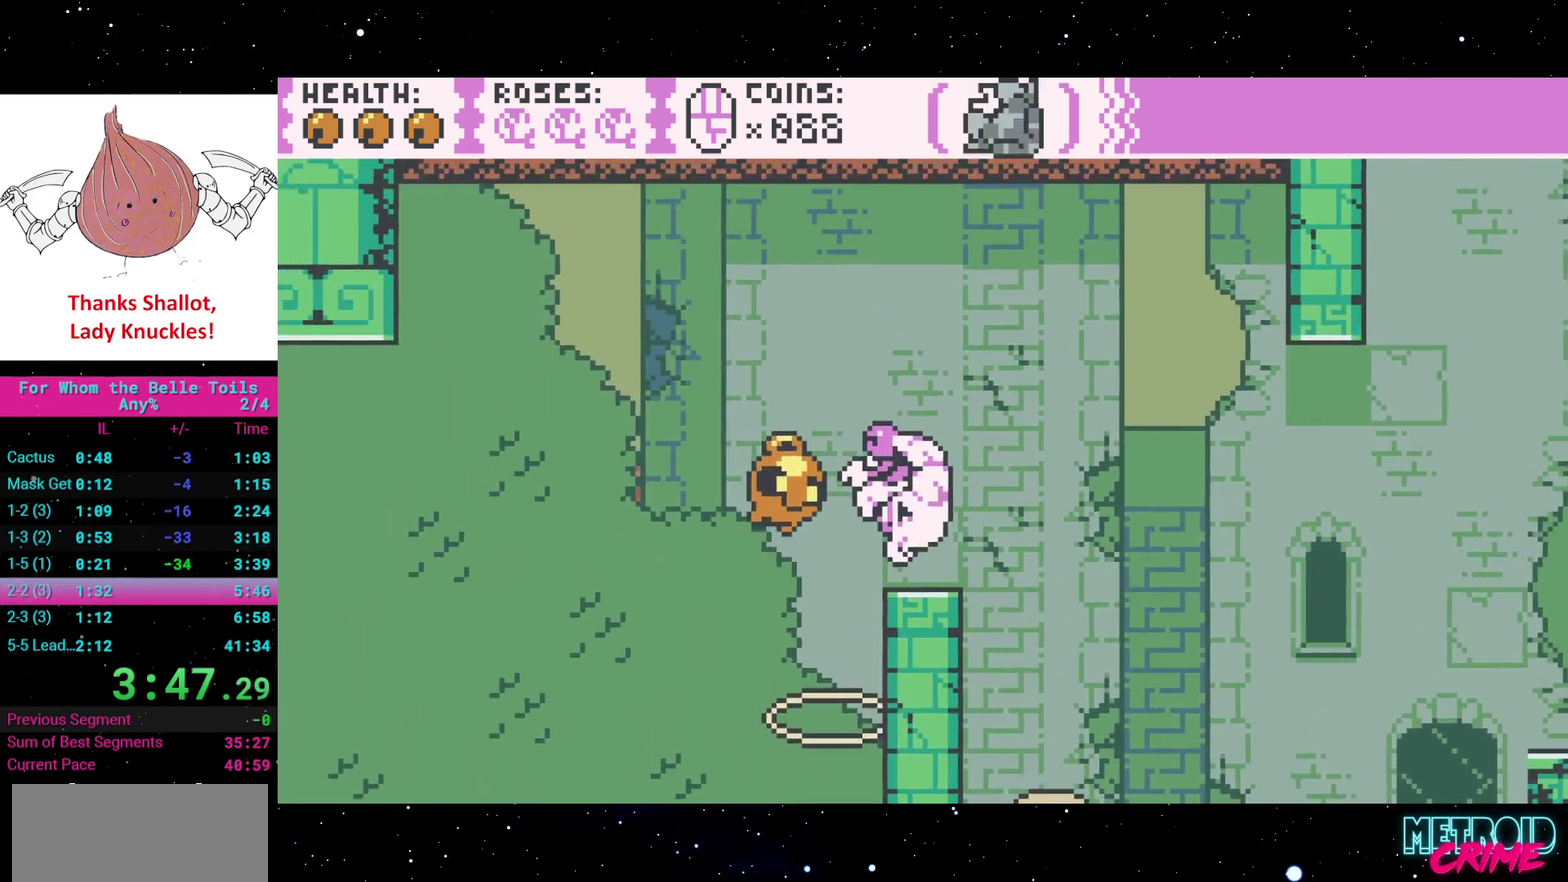
{"buttons": ["A", "DPAD_RIGHT"], "events": [[383, "DPAD_RIGHT", "down"], [450, "A", "down"]]}
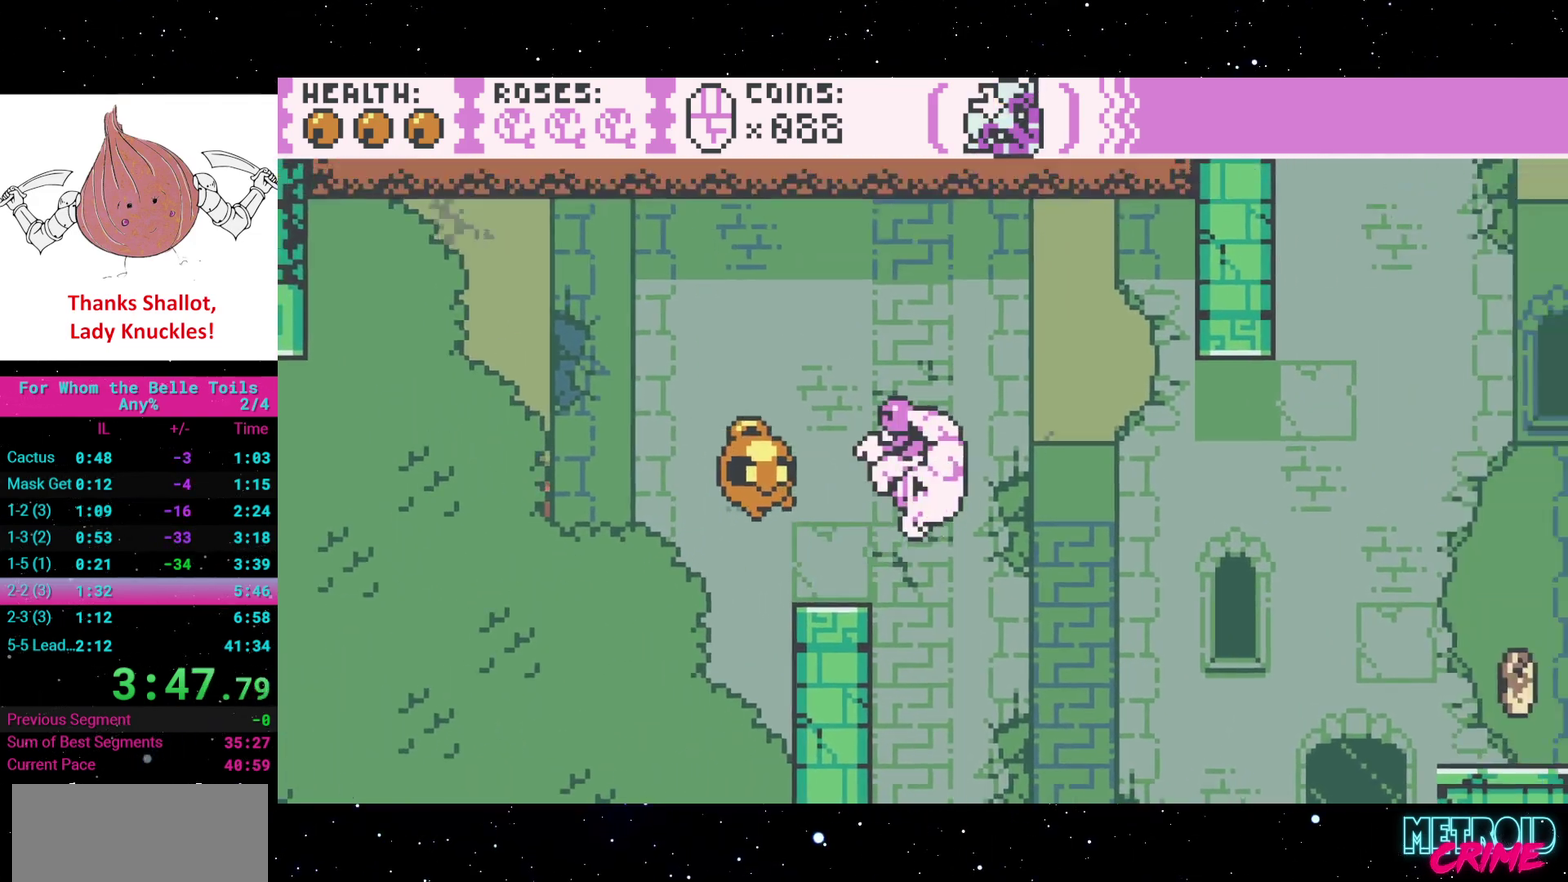
{"buttons": ["DPAD_RIGHT"], "events": [[367, "A", "up"]]}